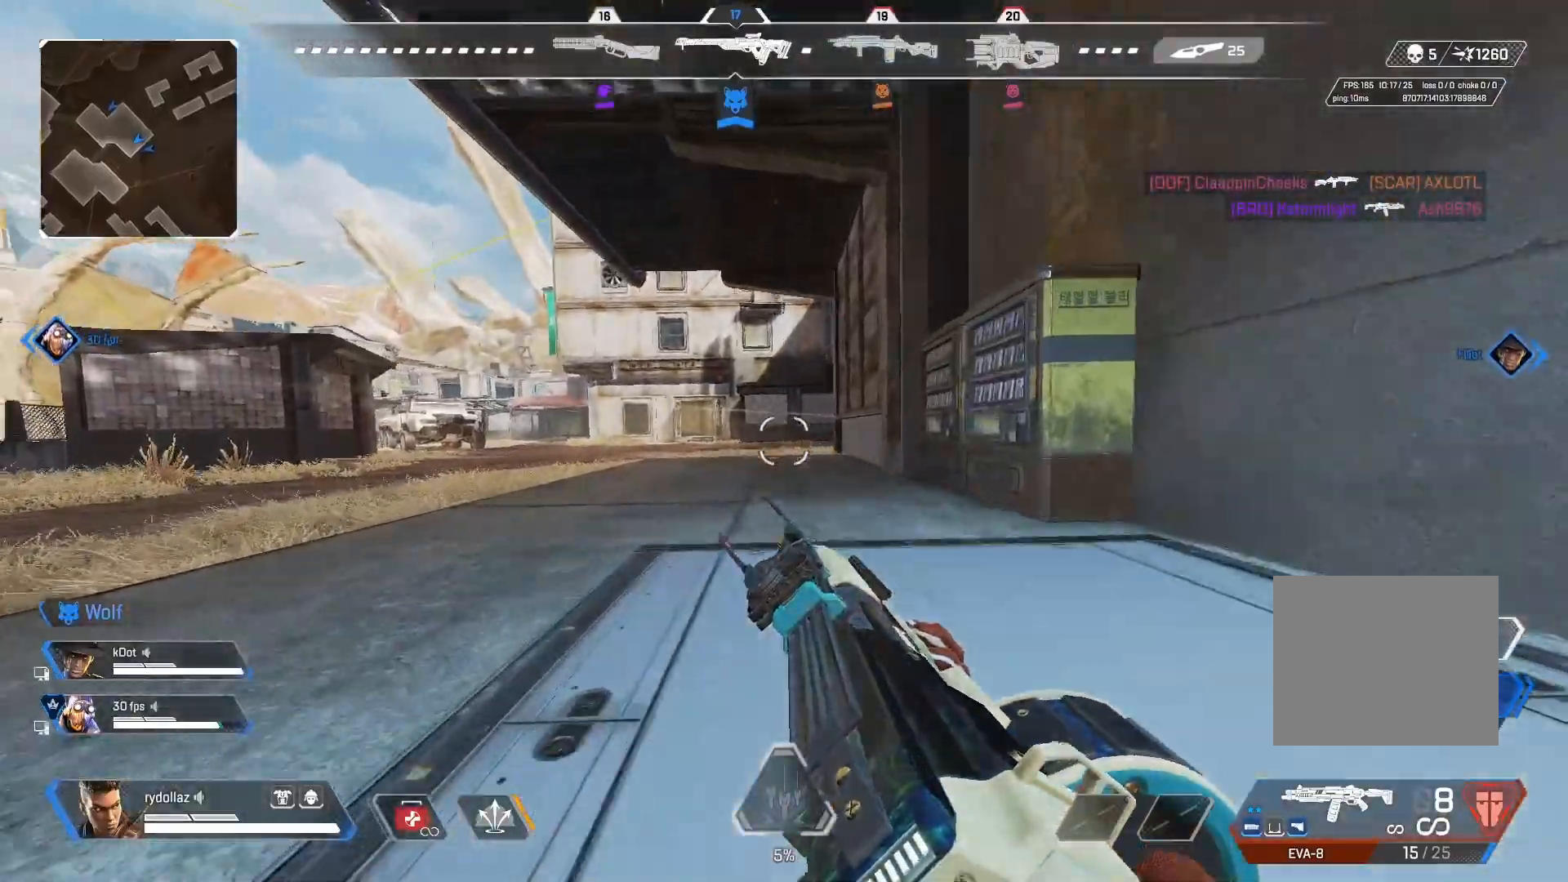
Gameplay with a controller (PlayStation layout); each line is a JSON object with the inputs held at the frame after it. "events" lists button and stick changes between this image and that frame as [ms after this image, input, new state], when the widget could be followed in between.
{"buttons": ["CIRCLE", "L2"], "left_stick": "up-right", "right_stick": "right", "events": [[67, "CROSS", "down"], [100, "right_stick", "left"], [167, "left_stick", "up-right"], [217, "CROSS", "up"], [350, "right_stick", "center"], [400, "L2", "down"], [500, "right_stick", "right"]]}
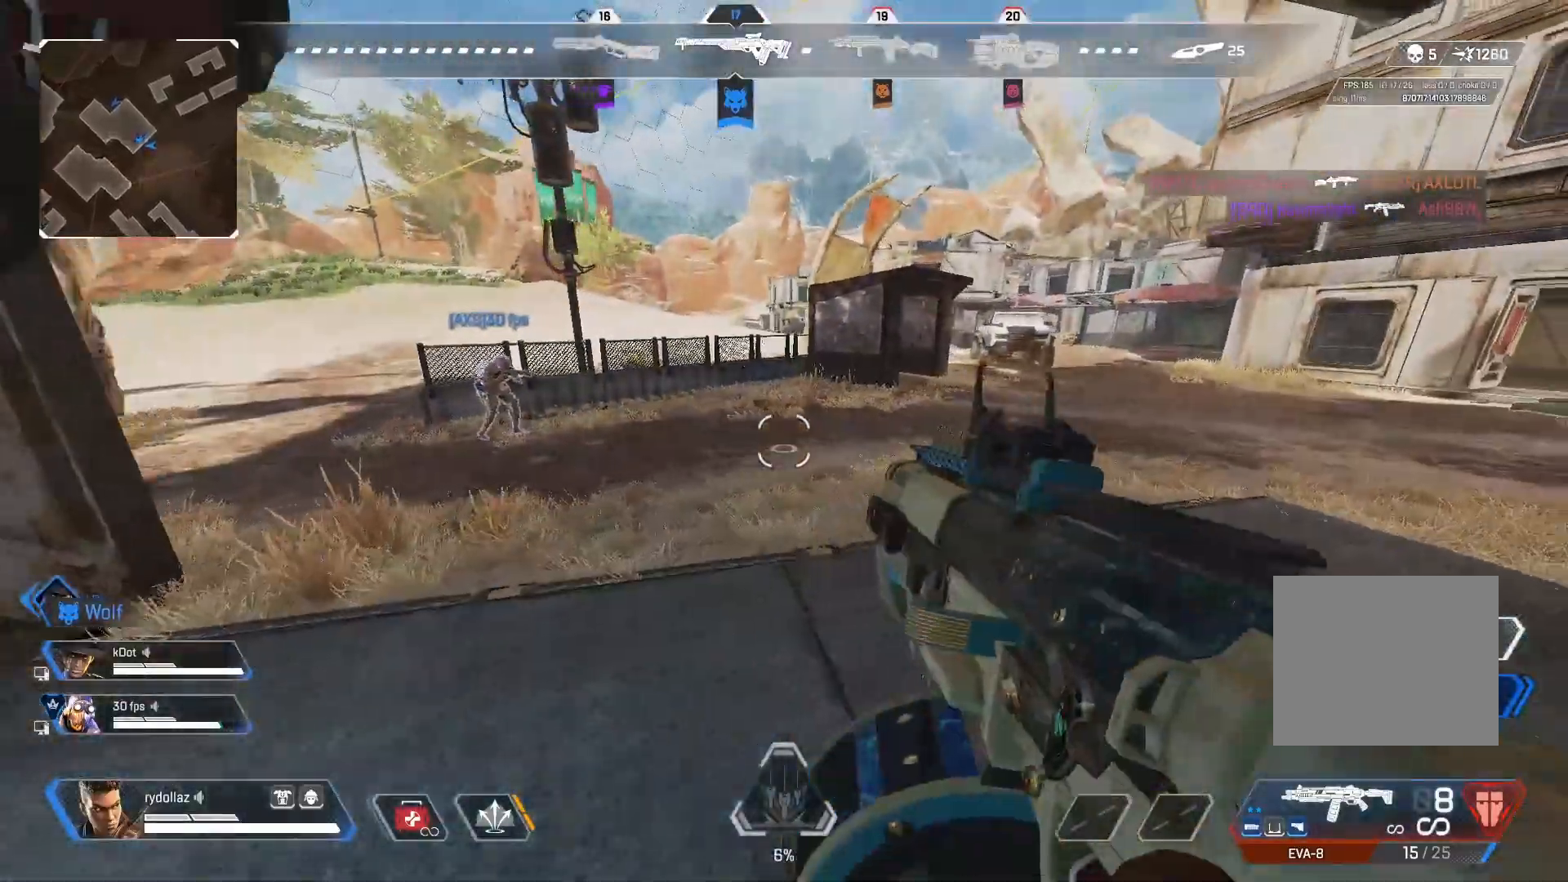
{"buttons": [], "left_stick": "up", "right_stick": "down-right", "events": [[50, "L2", "up"], [250, "left_stick", "up"], [367, "right_stick", "down-right"], [467, "CIRCLE", "up"]]}
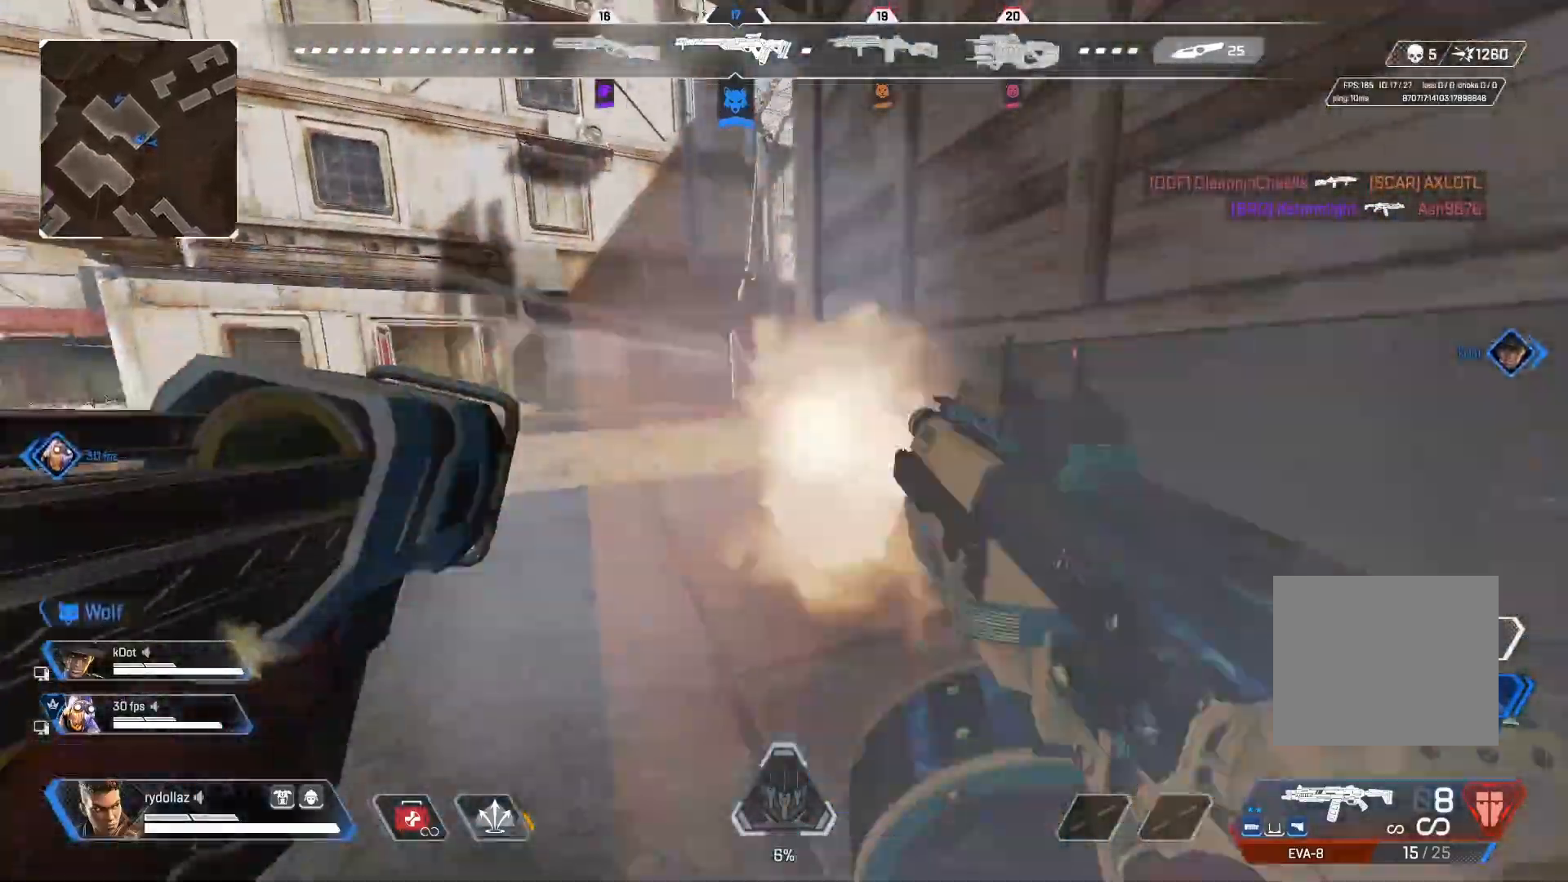
{"buttons": ["L1"], "left_stick": "up", "right_stick": "center", "events": [[17, "right_stick", "center"], [500, "L1", "down"]]}
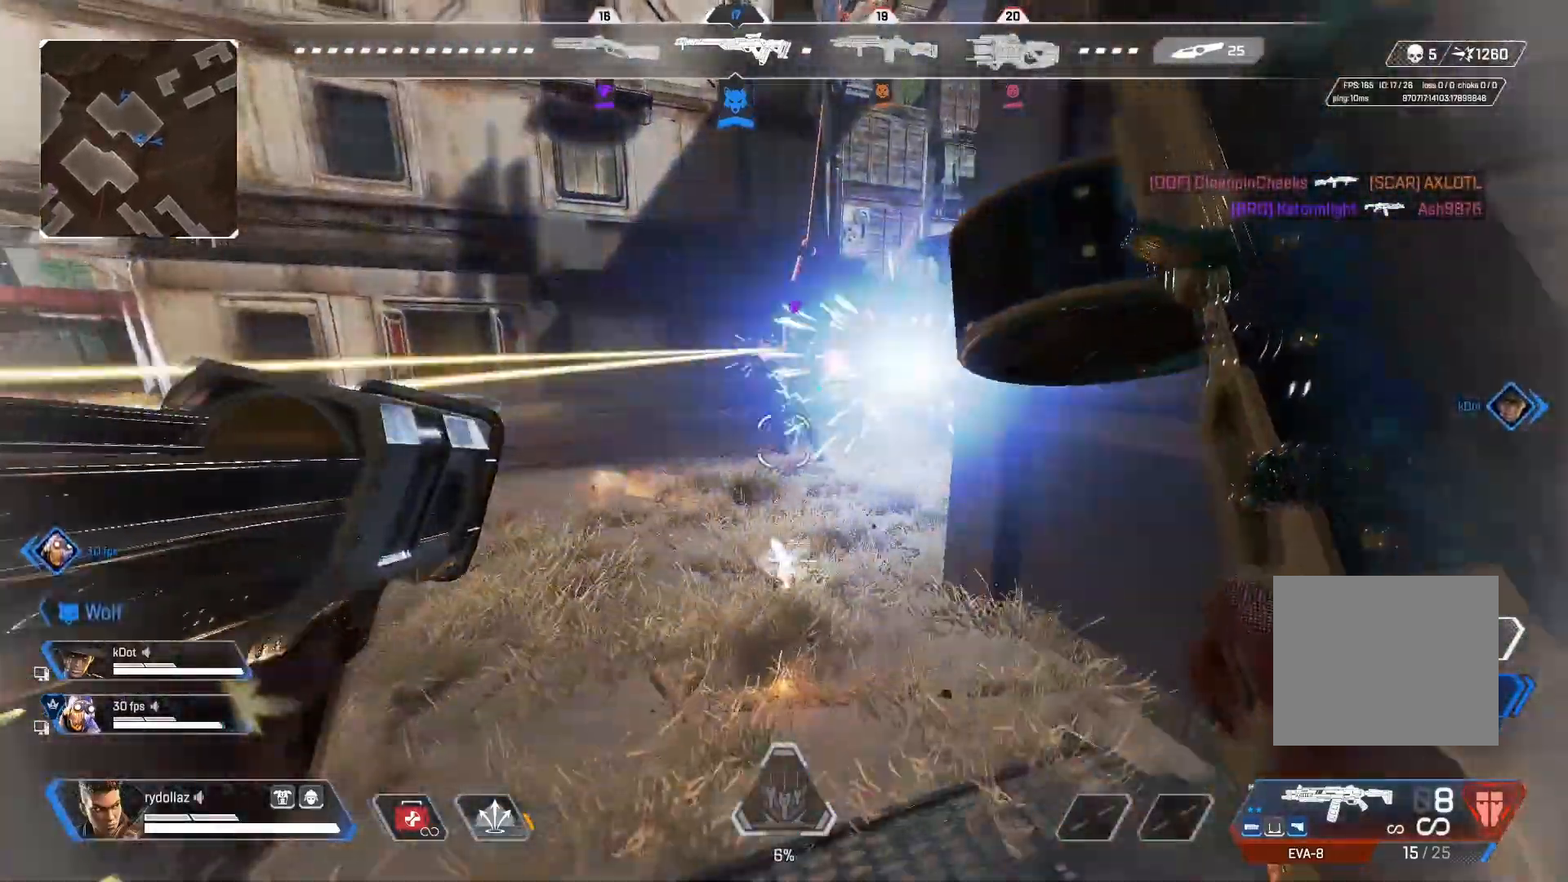
{"buttons": ["L1"], "left_stick": "down-left", "right_stick": "up", "events": [[67, "right_stick", "right"], [83, "R1", "down"], [133, "left_stick", "down-left"], [150, "right_stick", "center"], [283, "right_stick", "up"], [350, "R1", "up"], [367, "R1", "down"], [433, "R1", "up"]]}
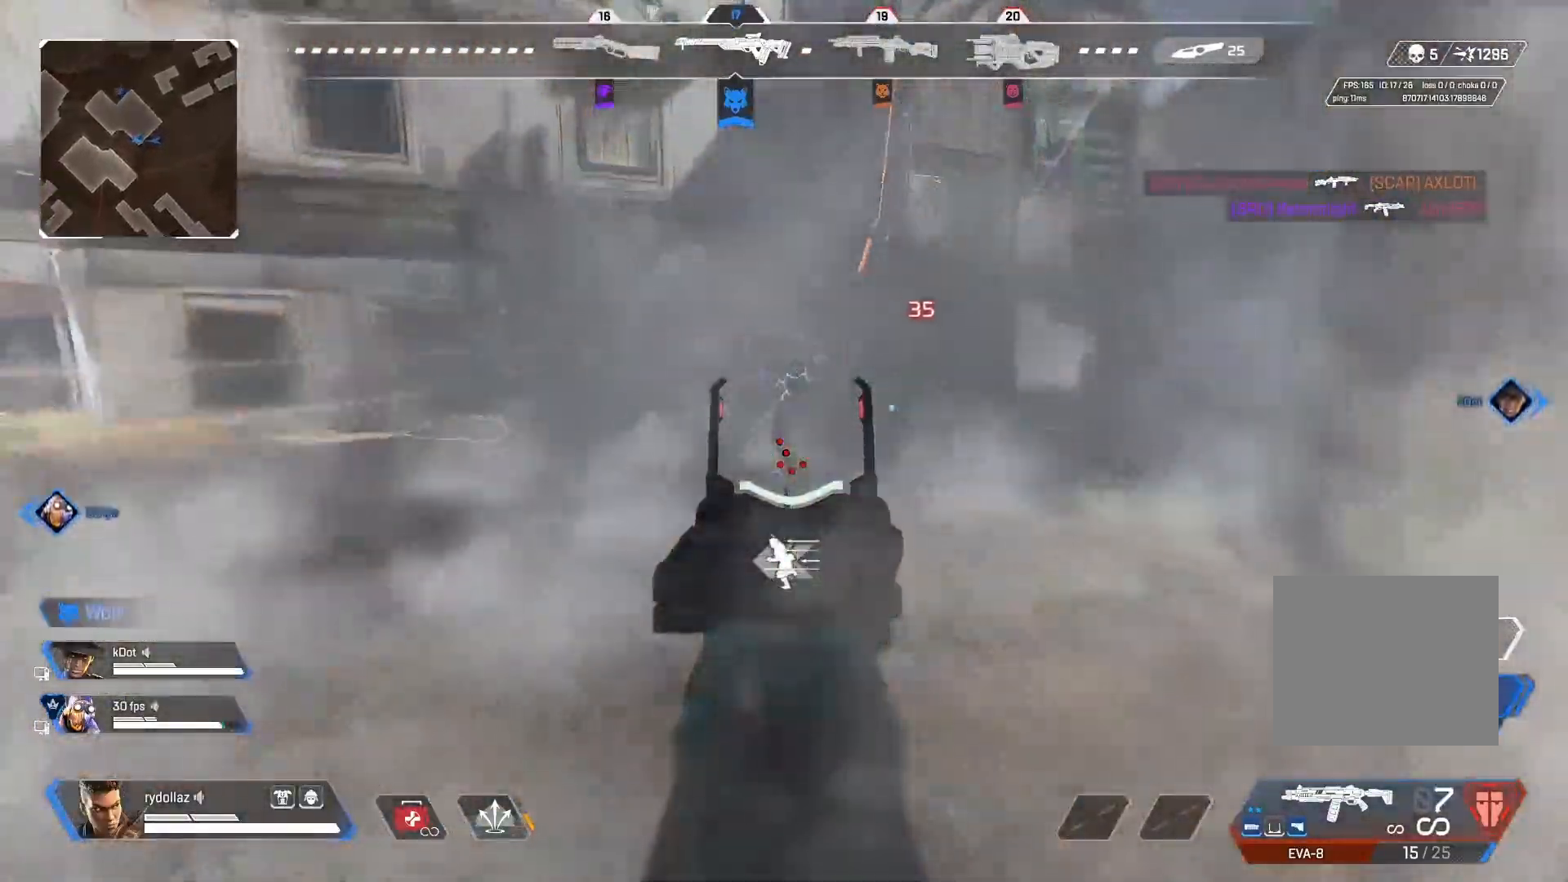
{"buttons": ["L1", "R1"], "left_stick": "right", "right_stick": "down-right", "events": [[117, "left_stick", "up-left"], [133, "R1", "down"], [300, "right_stick", "right"], [350, "R1", "up"], [367, "left_stick", "right"], [500, "R1", "down"], [500, "right_stick", "down-right"]]}
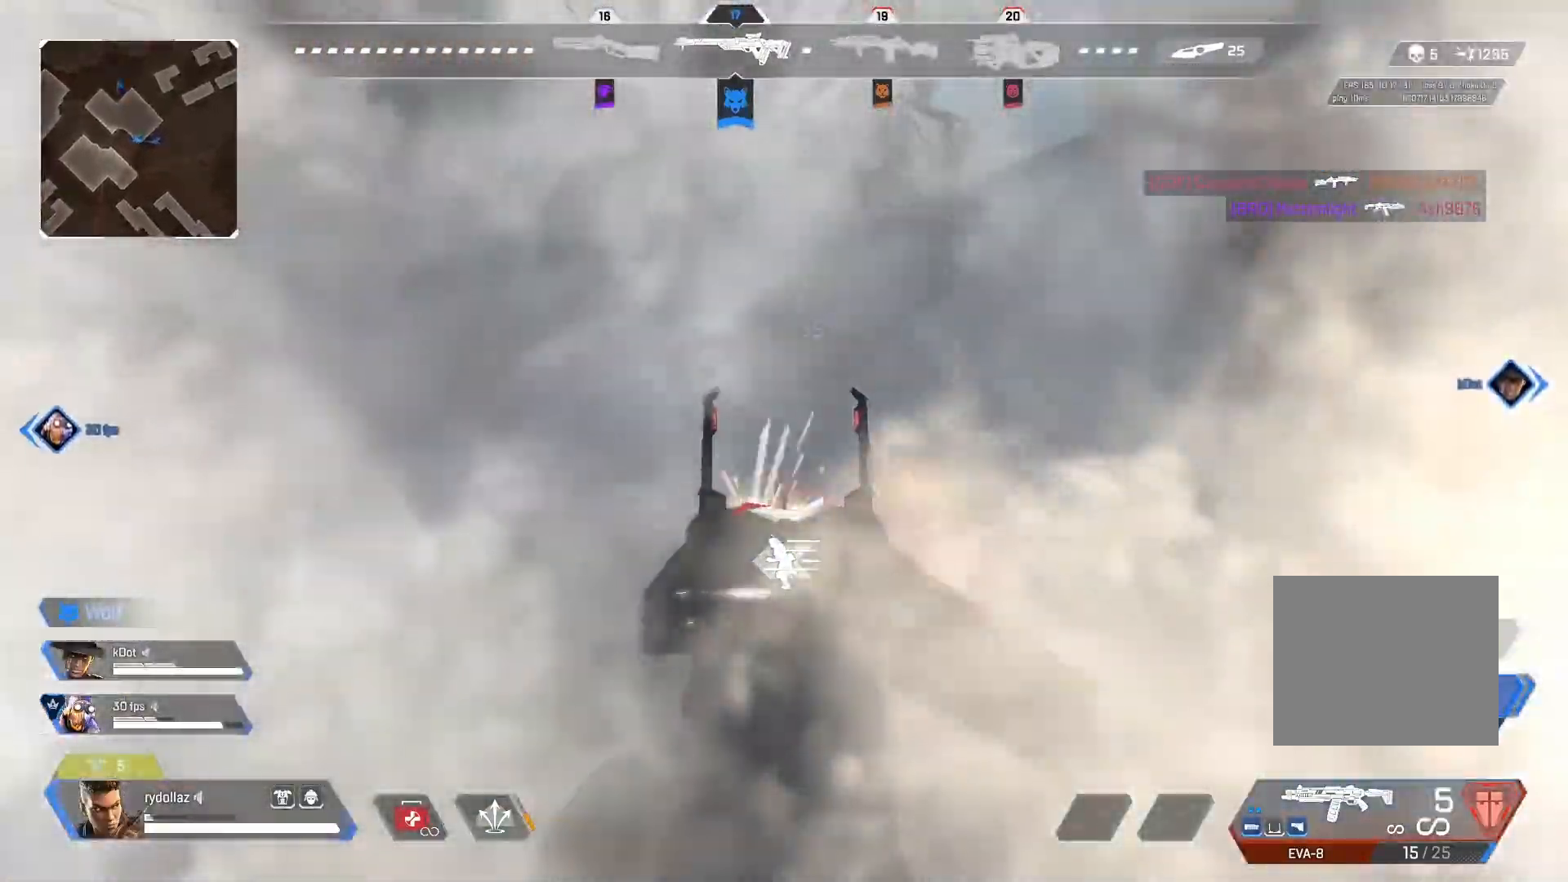
{"buttons": [], "left_stick": "up-left", "right_stick": "down-right", "events": [[150, "R1", "up"], [183, "left_stick", "up"], [233, "left_stick", "up-left"], [283, "right_stick", "down"], [350, "R1", "down"], [400, "right_stick", "down-right"], [467, "L1", "up"], [467, "R1", "up"]]}
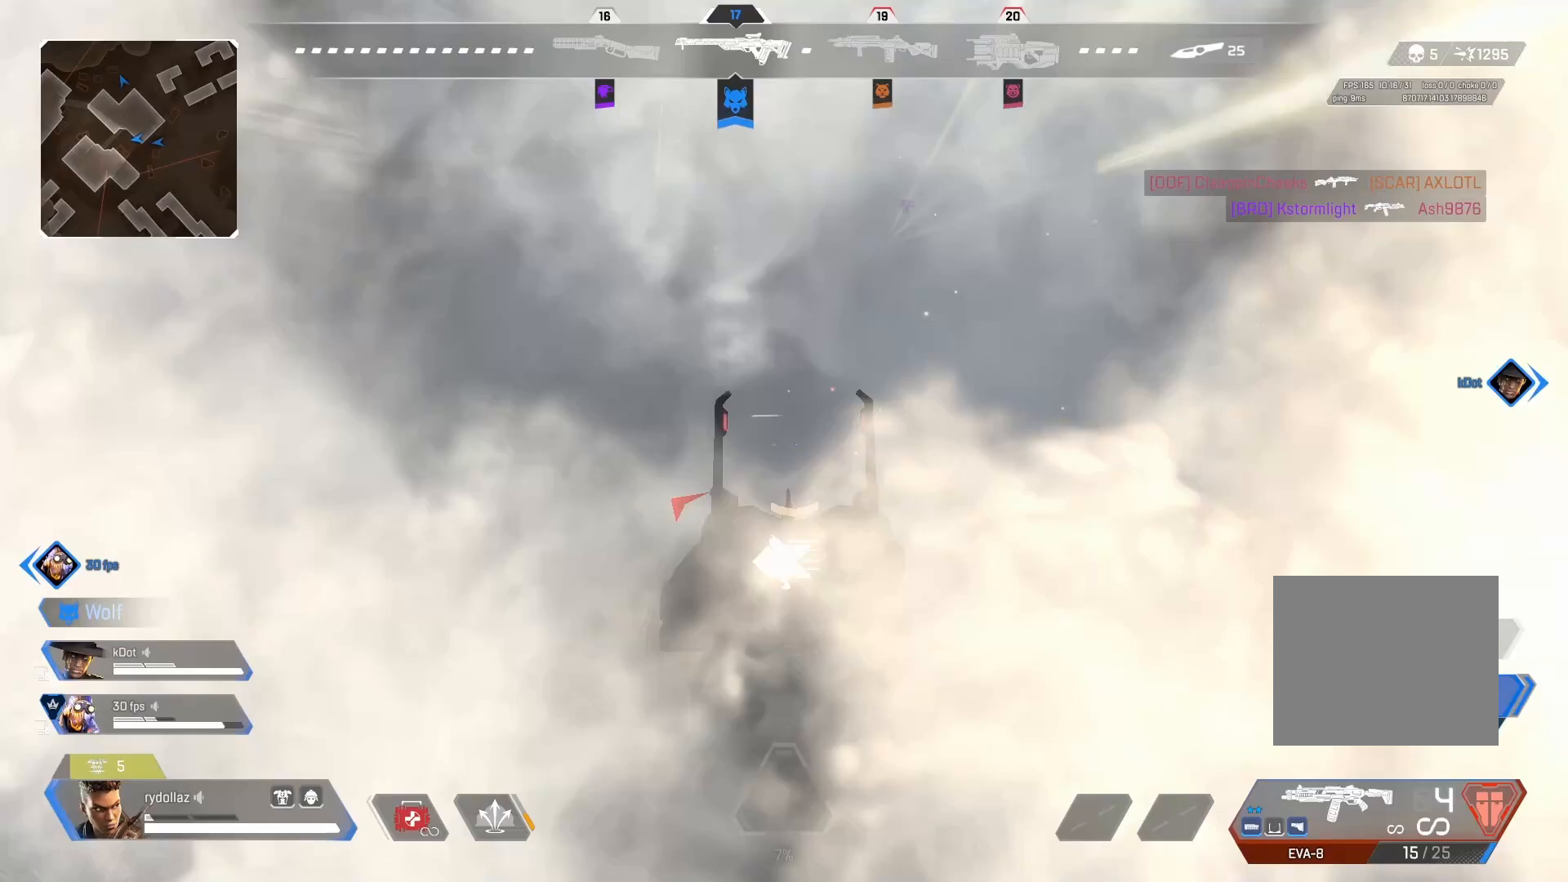
{"buttons": ["CIRCLE"], "left_stick": "up-left", "right_stick": "right", "events": [[67, "right_stick", "left"], [167, "right_stick", "center"], [383, "right_stick", "right"], [400, "CIRCLE", "down"]]}
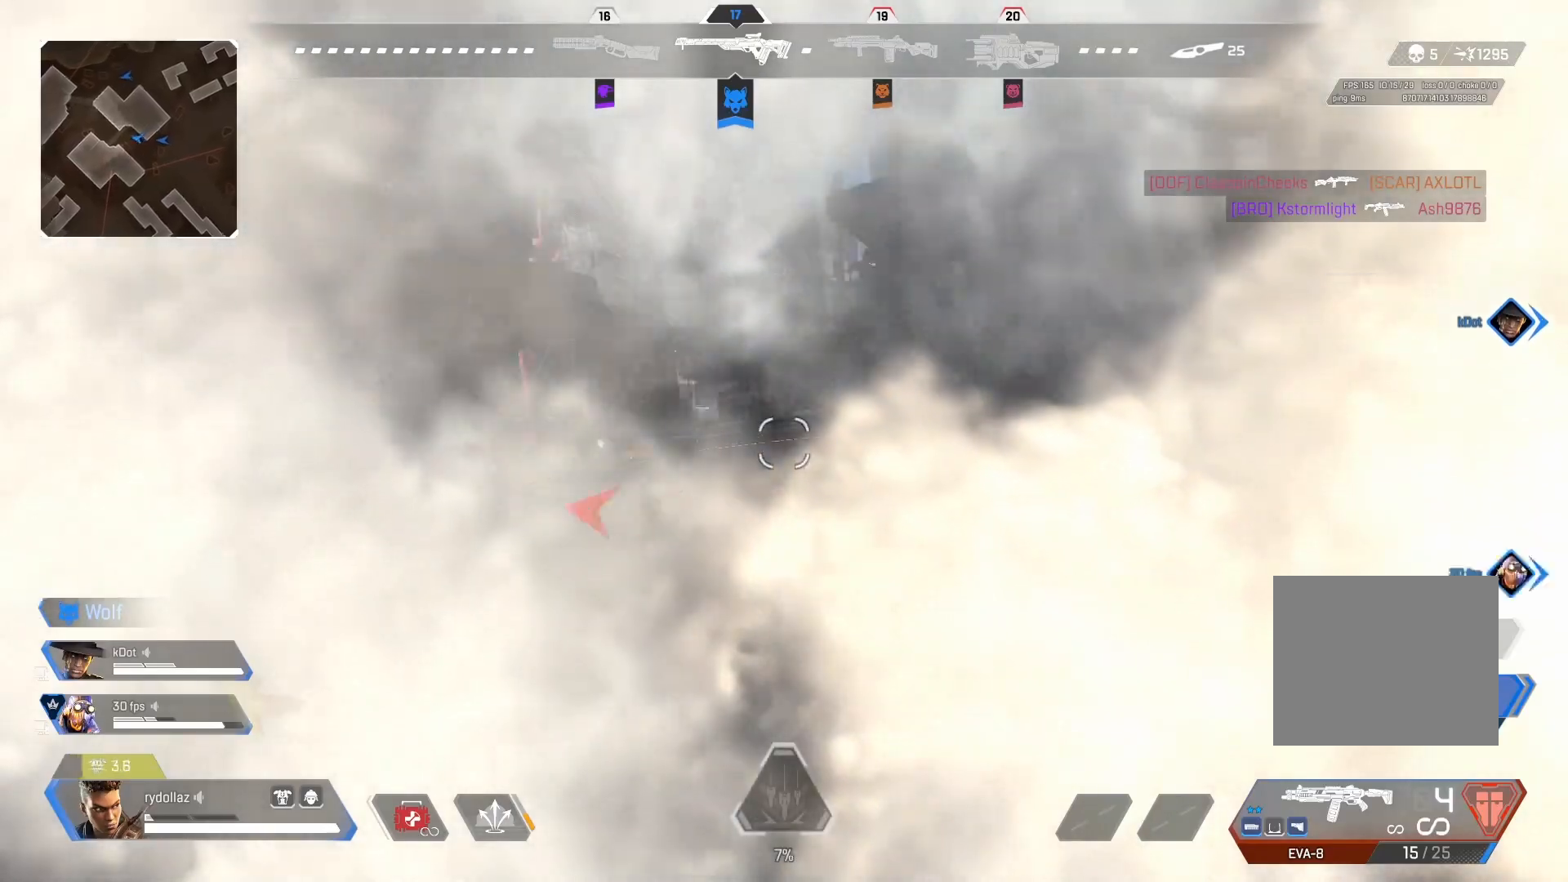
{"buttons": [], "left_stick": "left", "right_stick": "right", "events": [[167, "left_stick", "left"], [250, "right_stick", "center"], [283, "CIRCLE", "up"], [500, "right_stick", "right"]]}
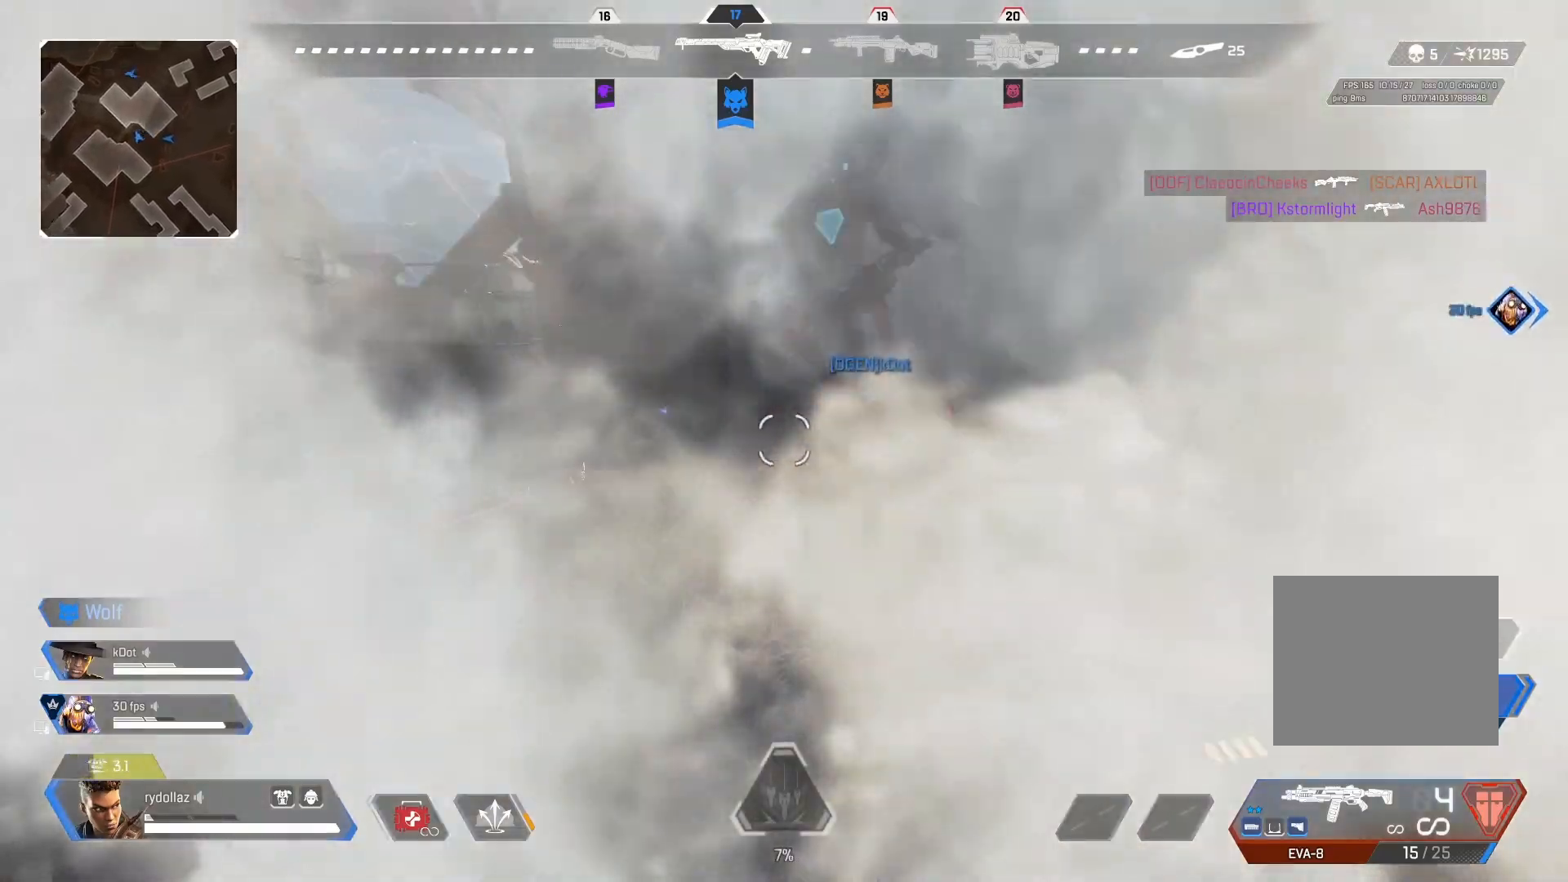
{"buttons": ["R1"], "left_stick": "down-left", "right_stick": "down-left", "events": [[150, "left_stick", "down-left"], [233, "right_stick", "up-right"], [383, "right_stick", "center"], [417, "R1", "down"], [433, "right_stick", "down-left"]]}
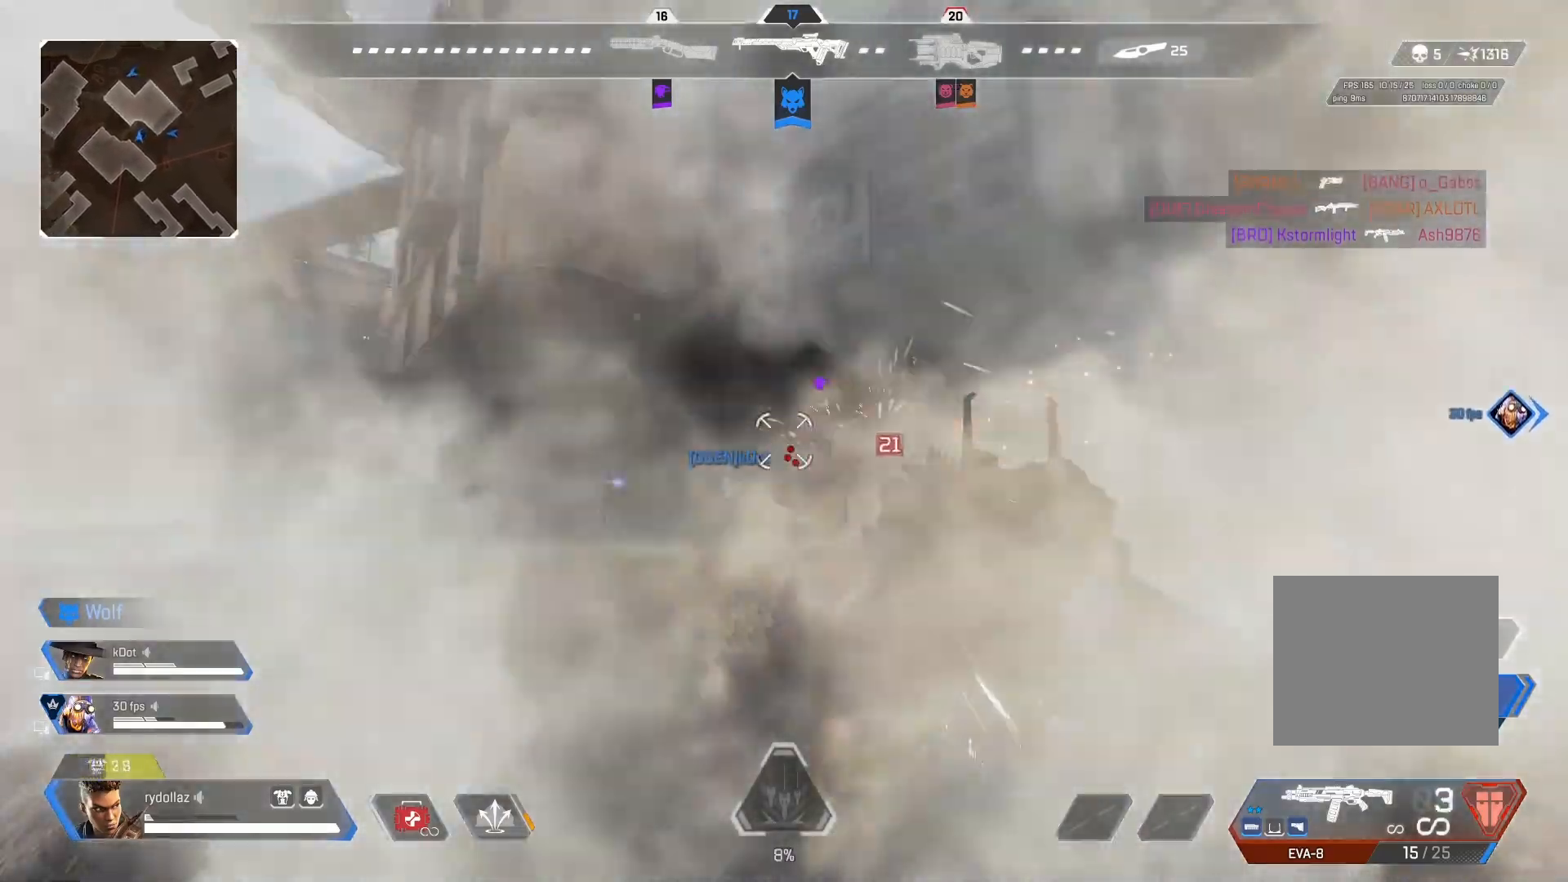
{"buttons": [], "left_stick": "down-left", "right_stick": "right", "events": [[67, "R1", "up"], [150, "right_stick", "down-right"], [317, "R1", "down"], [350, "right_stick", "left"], [450, "R1", "up"], [450, "right_stick", "center"], [500, "right_stick", "right"]]}
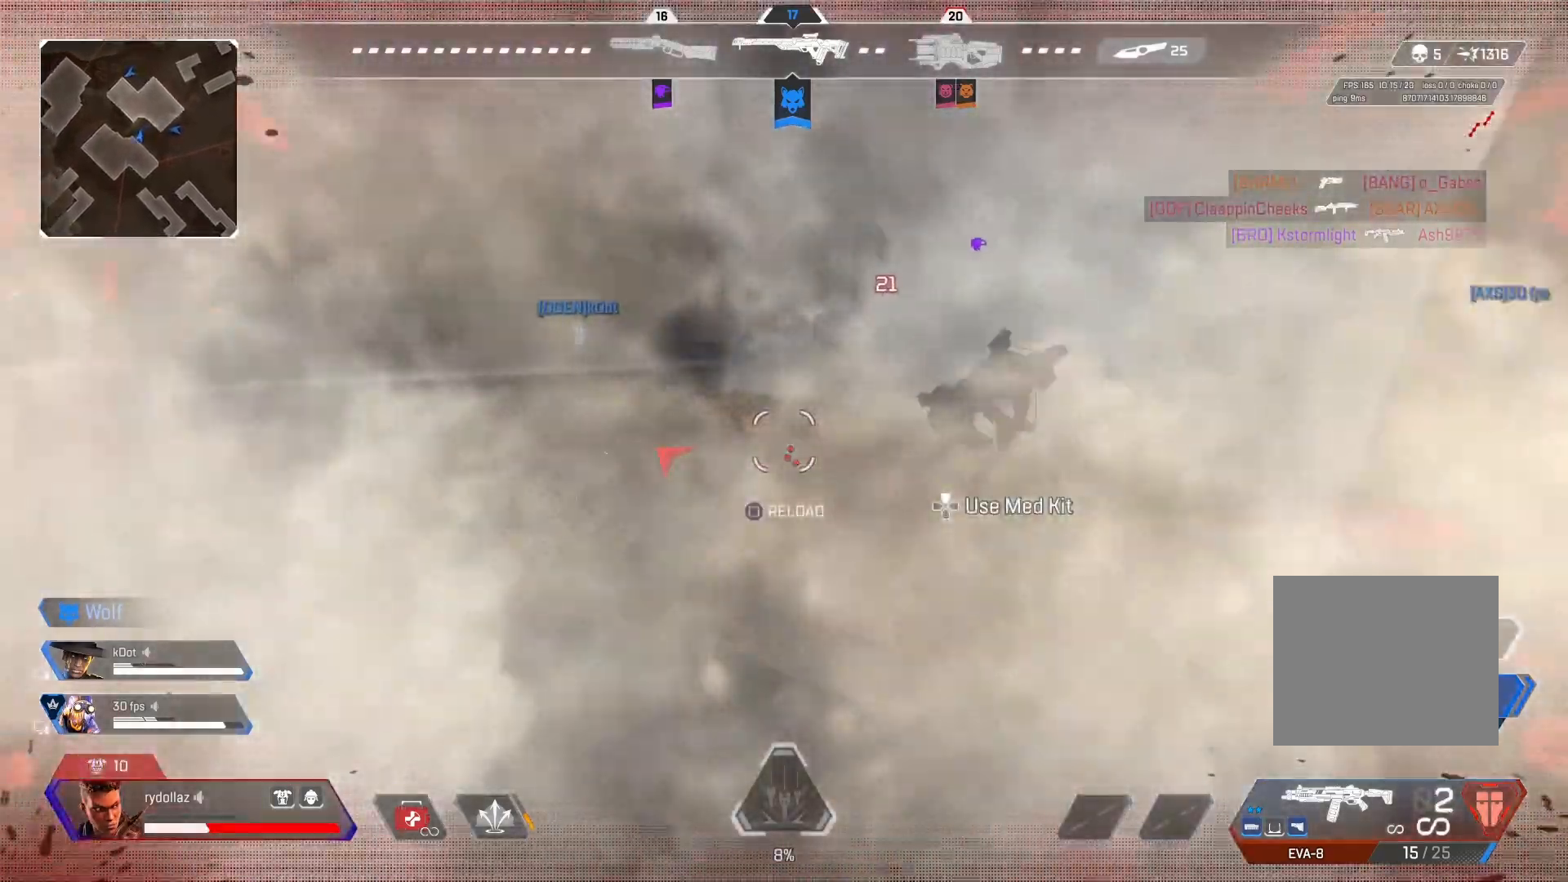
{"buttons": [], "left_stick": "up-left", "right_stick": "right", "events": [[250, "R1", "down"], [283, "right_stick", "down-left"], [383, "right_stick", "center"], [400, "R1", "up"], [433, "right_stick", "right"], [483, "left_stick", "up-left"]]}
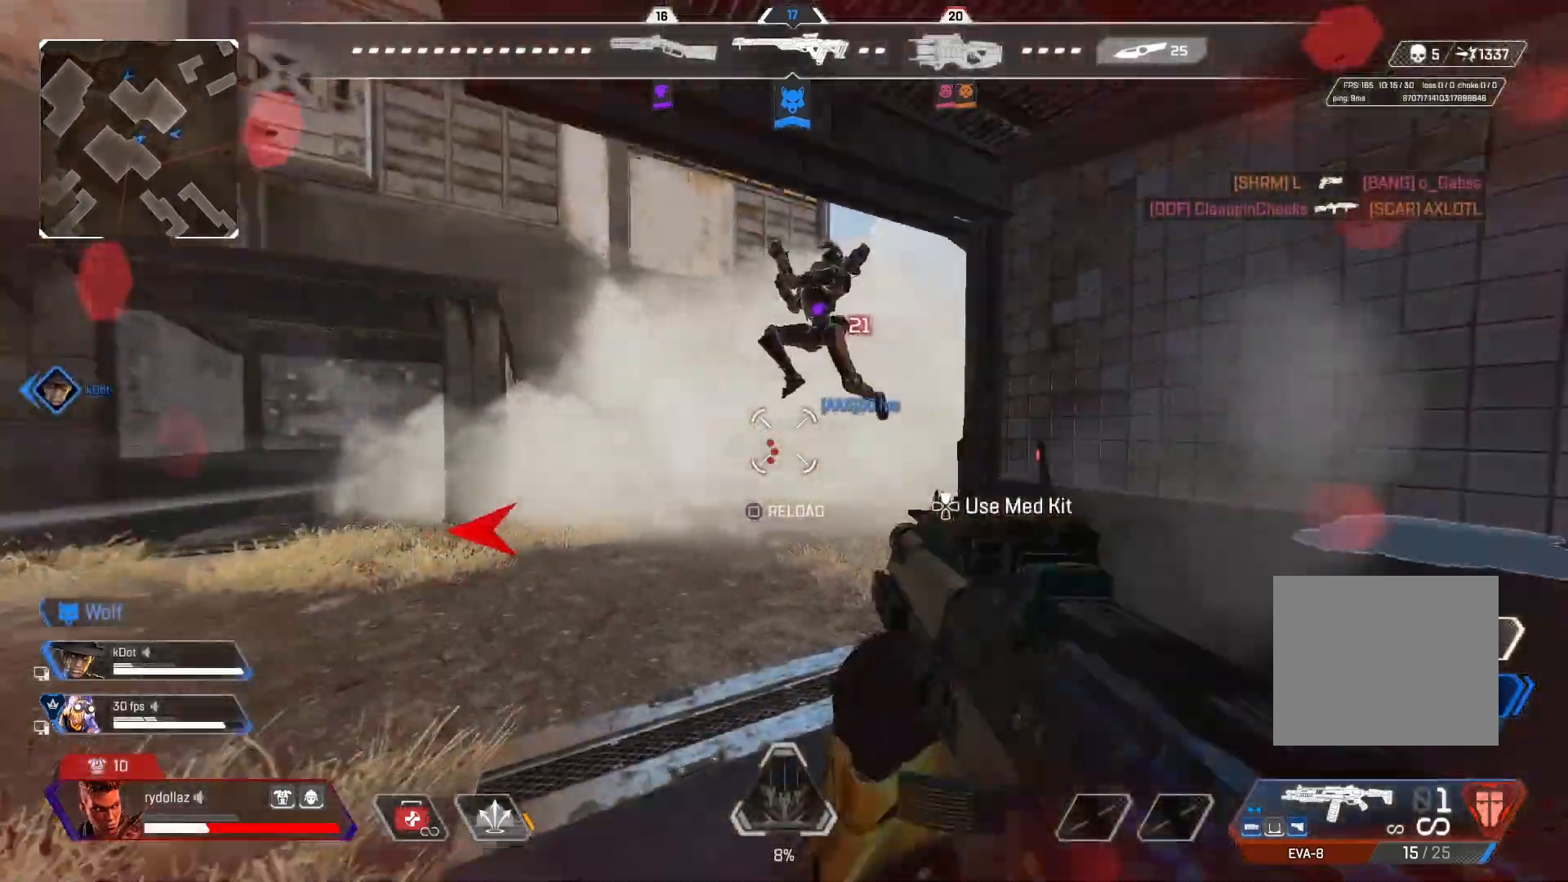
{"buttons": [], "left_stick": "up-right", "right_stick": "down", "events": [[183, "right_stick", "center"], [317, "right_stick", "up-right"], [333, "R1", "down"], [433, "R1", "up"], [450, "left_stick", "up-right"], [450, "right_stick", "down"]]}
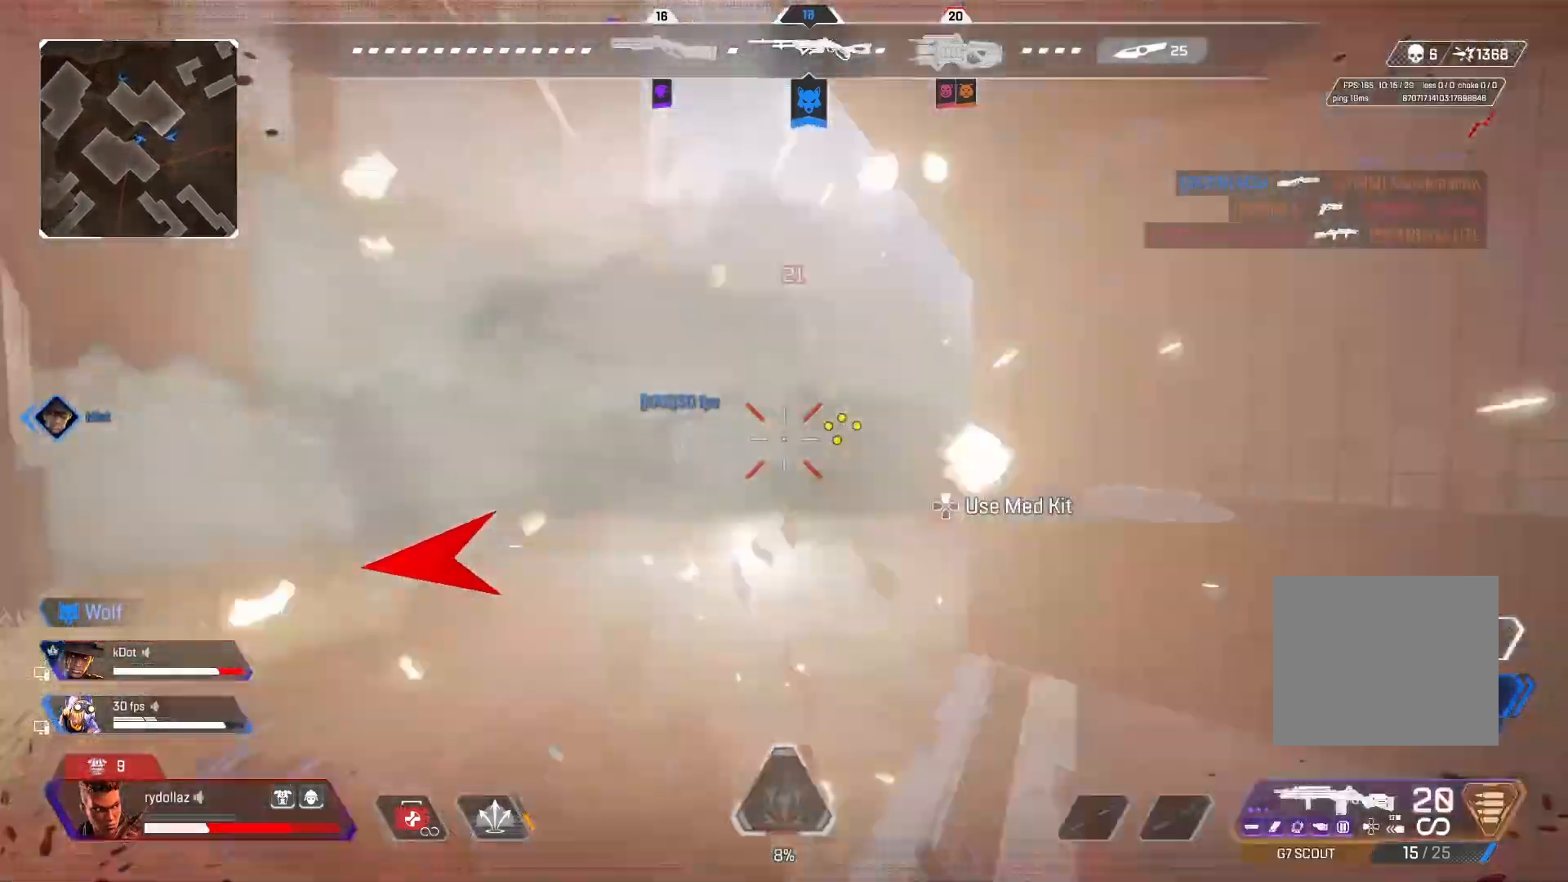
{"buttons": [], "left_stick": "up", "right_stick": "up-left", "events": [[17, "R2", "down"], [50, "right_stick", "down-left"], [67, "left_stick", "up"], [133, "R2", "up"], [150, "R2", "down"], [283, "R2", "up"], [300, "left_stick", "left"], [417, "right_stick", "up-left"], [450, "left_stick", "up"]]}
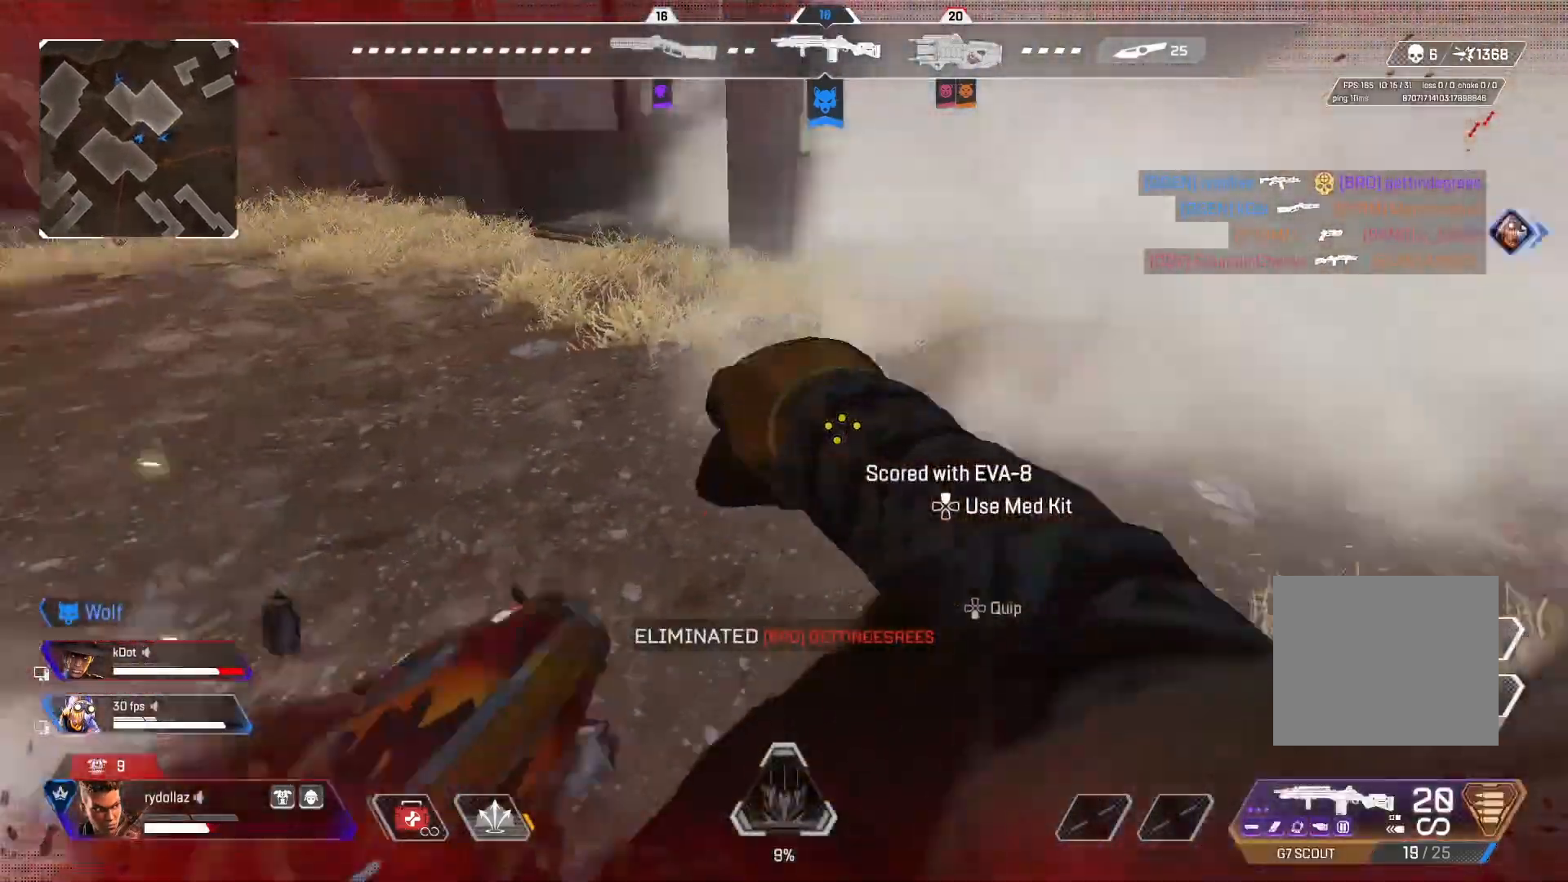
{"buttons": [], "left_stick": "up-right", "right_stick": "center", "events": [[200, "right_stick", "left"], [483, "right_stick", "center"], [500, "left_stick", "up-right"]]}
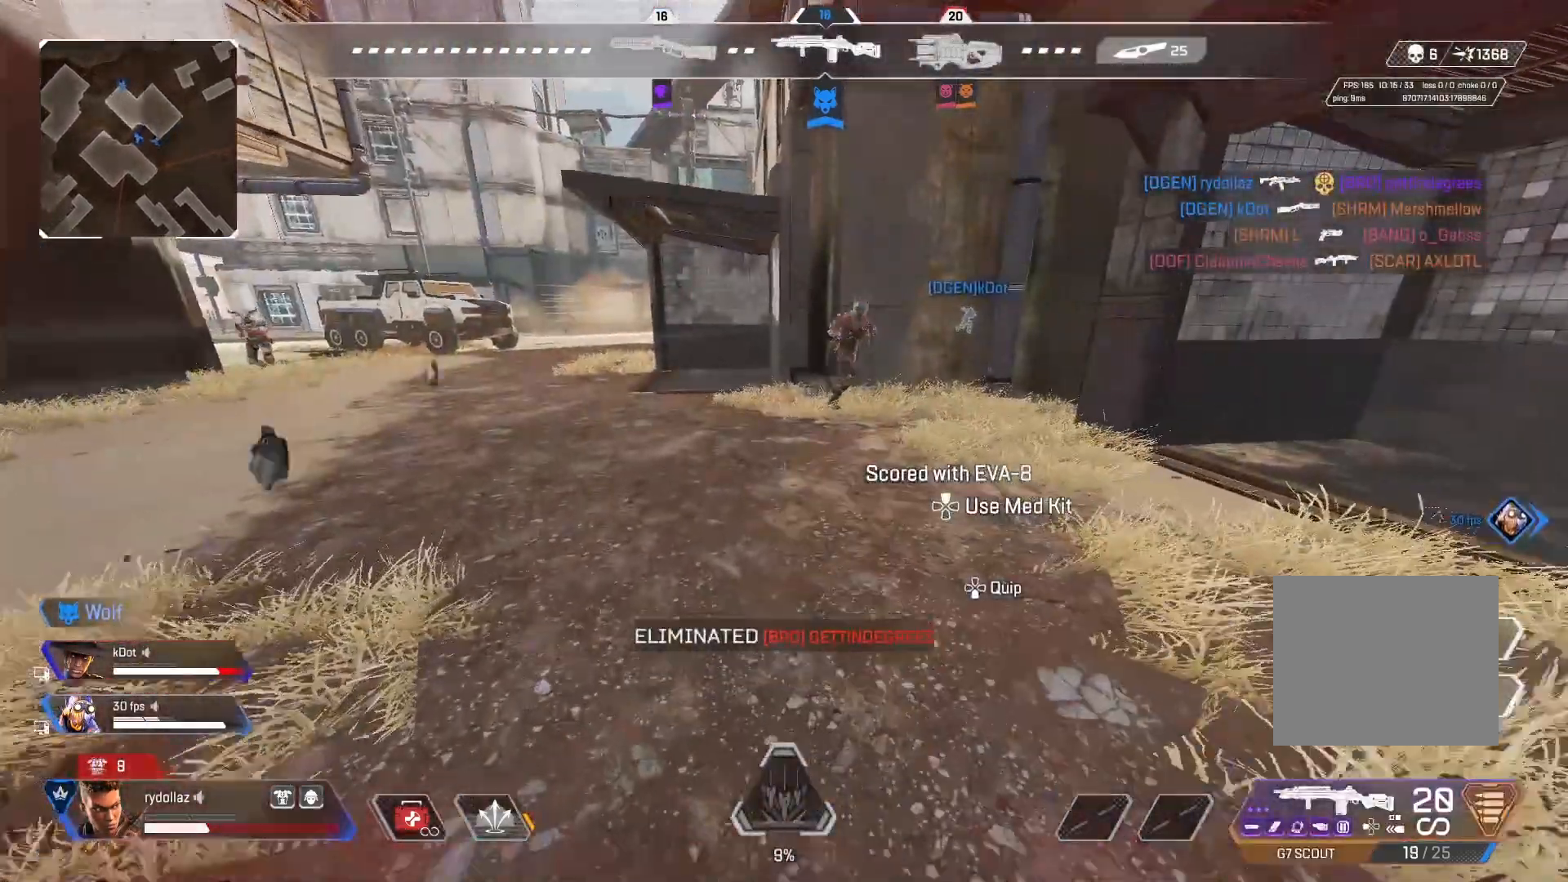
{"buttons": ["SQUARE"], "left_stick": "up-right", "right_stick": "center", "events": [[33, "right_stick", "right"], [400, "right_stick", "center"], [450, "SQUARE", "down"]]}
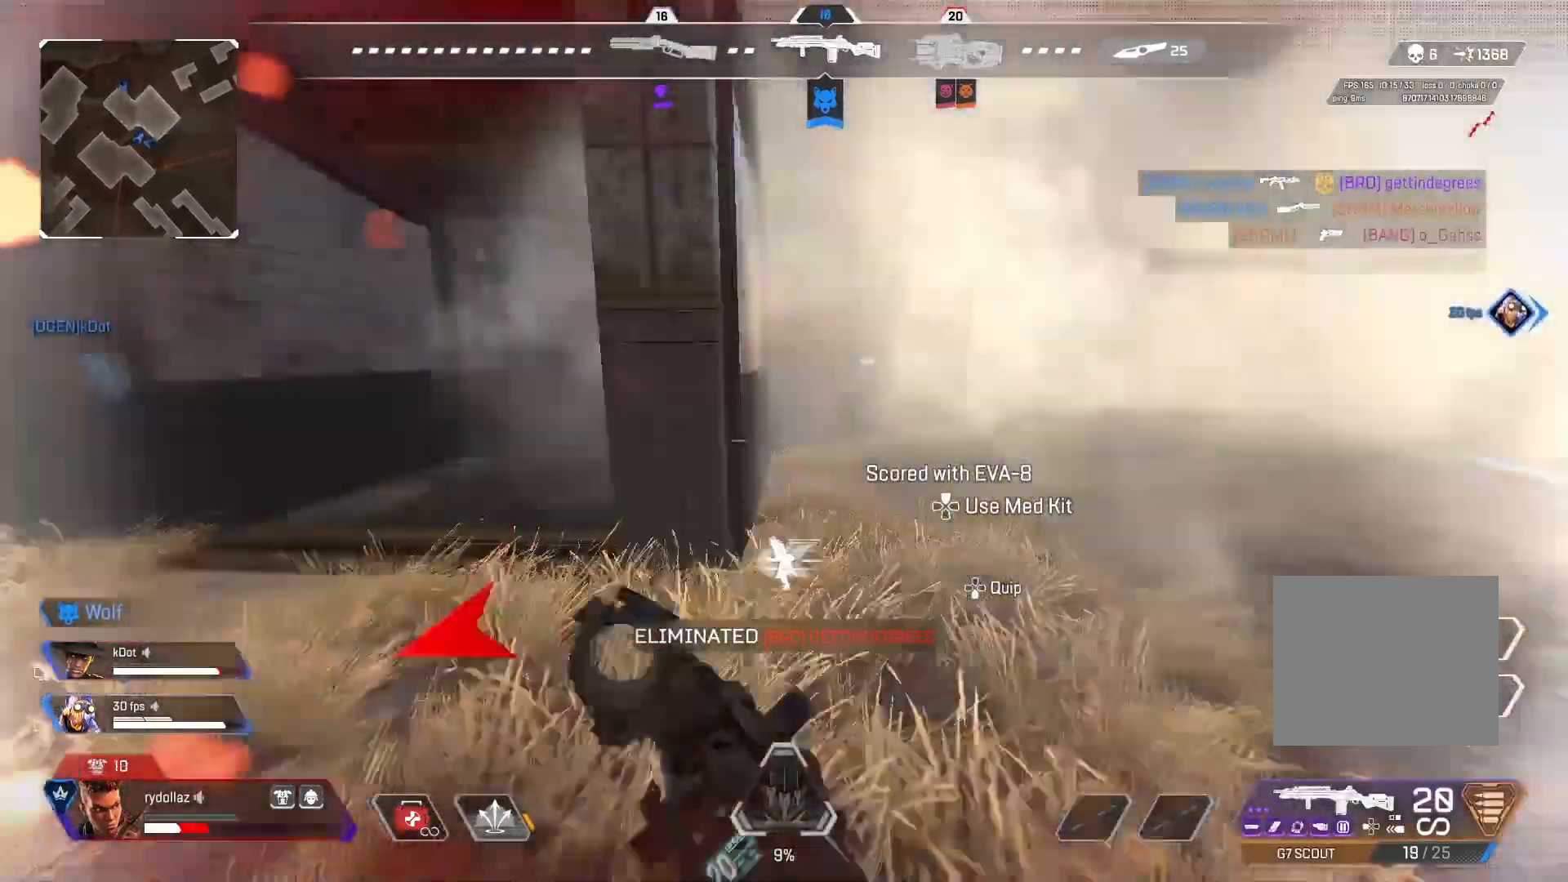
{"buttons": ["CIRCLE"], "left_stick": "up-right", "right_stick": "left", "events": [[33, "SQUARE", "up"], [100, "SQUARE", "down"], [200, "SQUARE", "up"], [333, "CIRCLE", "down"], [417, "right_stick", "left"]]}
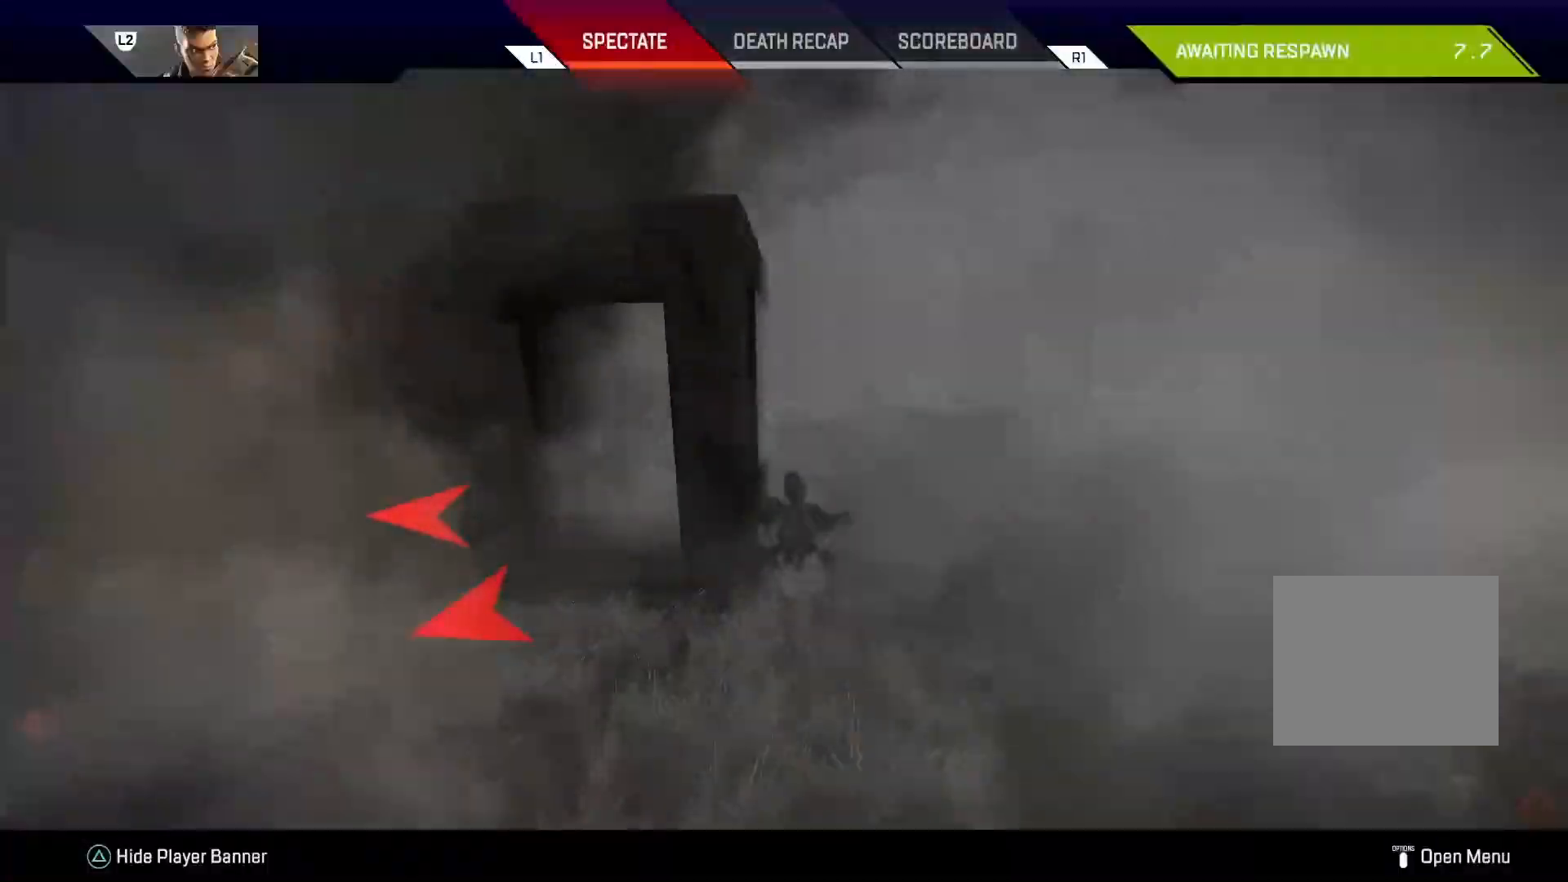
{"buttons": ["CIRCLE"], "left_stick": "center", "right_stick": "center", "events": [[17, "right_stick", "right"], [50, "CIRCLE", "up"], [83, "right_stick", "center"], [267, "left_stick", "center"], [417, "CIRCLE", "down"]]}
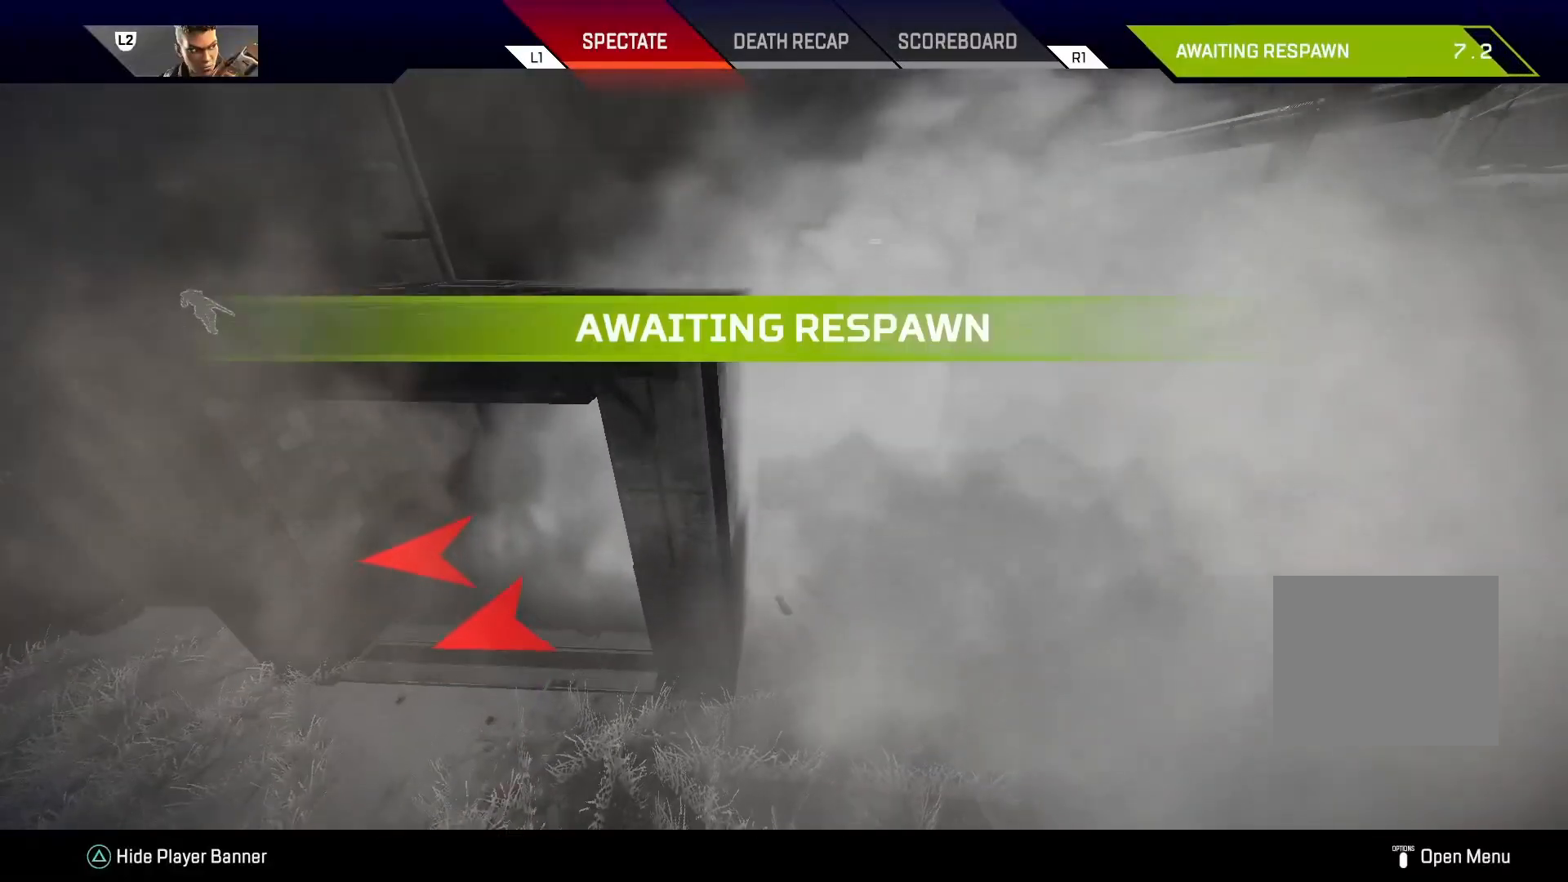
{"buttons": [], "left_stick": "center", "right_stick": "center", "events": [[50, "CIRCLE", "up"]]}
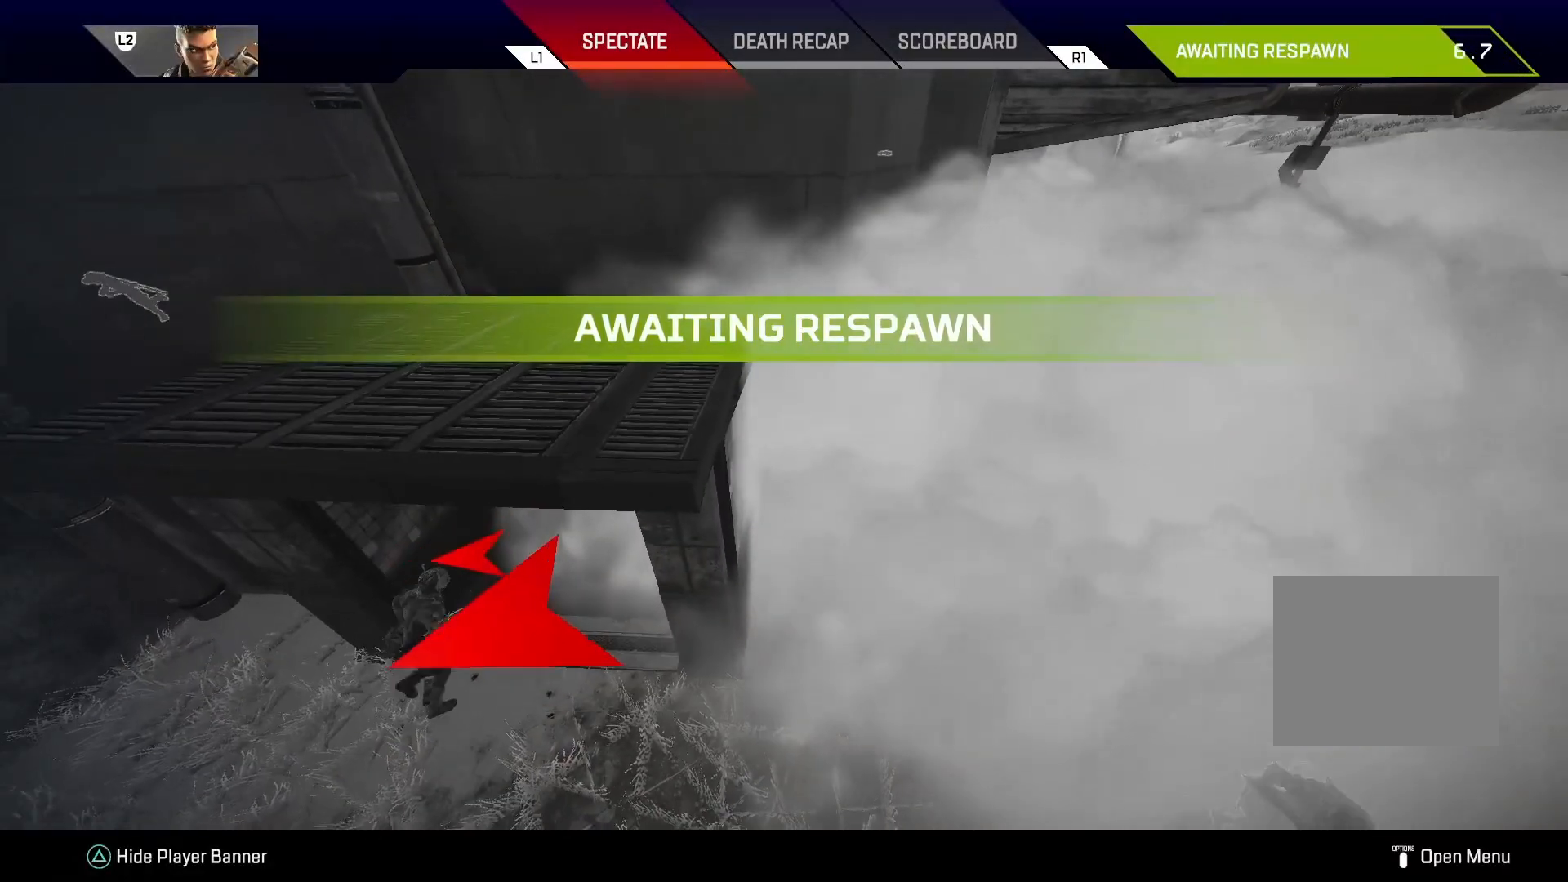
{"buttons": [], "left_stick": "center", "right_stick": "center", "events": []}
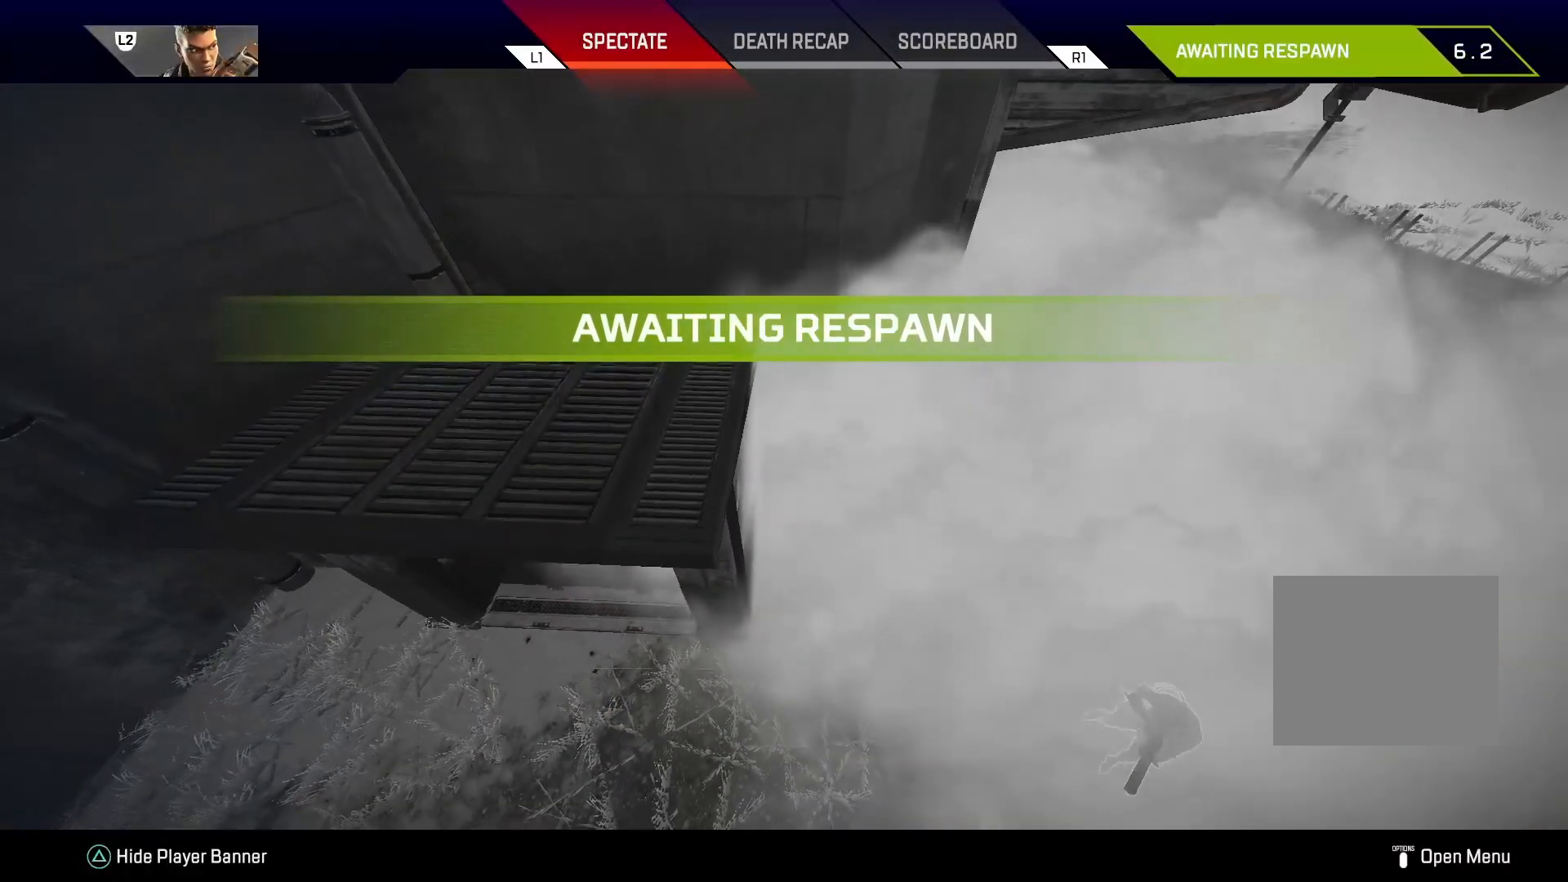
{"buttons": [], "left_stick": "center", "right_stick": "center", "events": []}
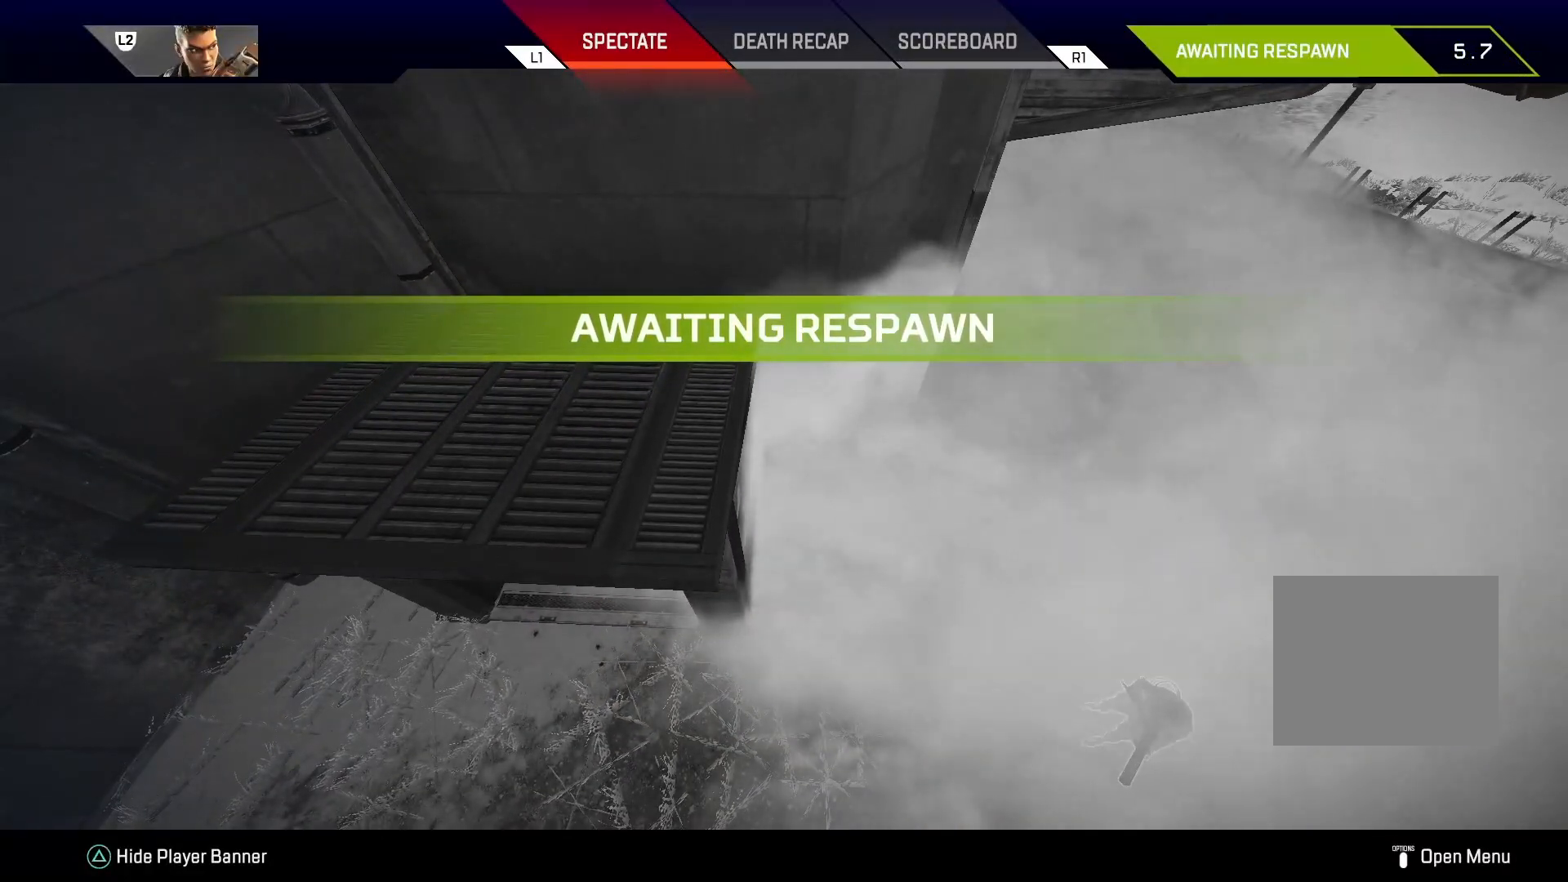
{"buttons": [], "left_stick": "up", "right_stick": "center", "events": [[500, "left_stick", "up"]]}
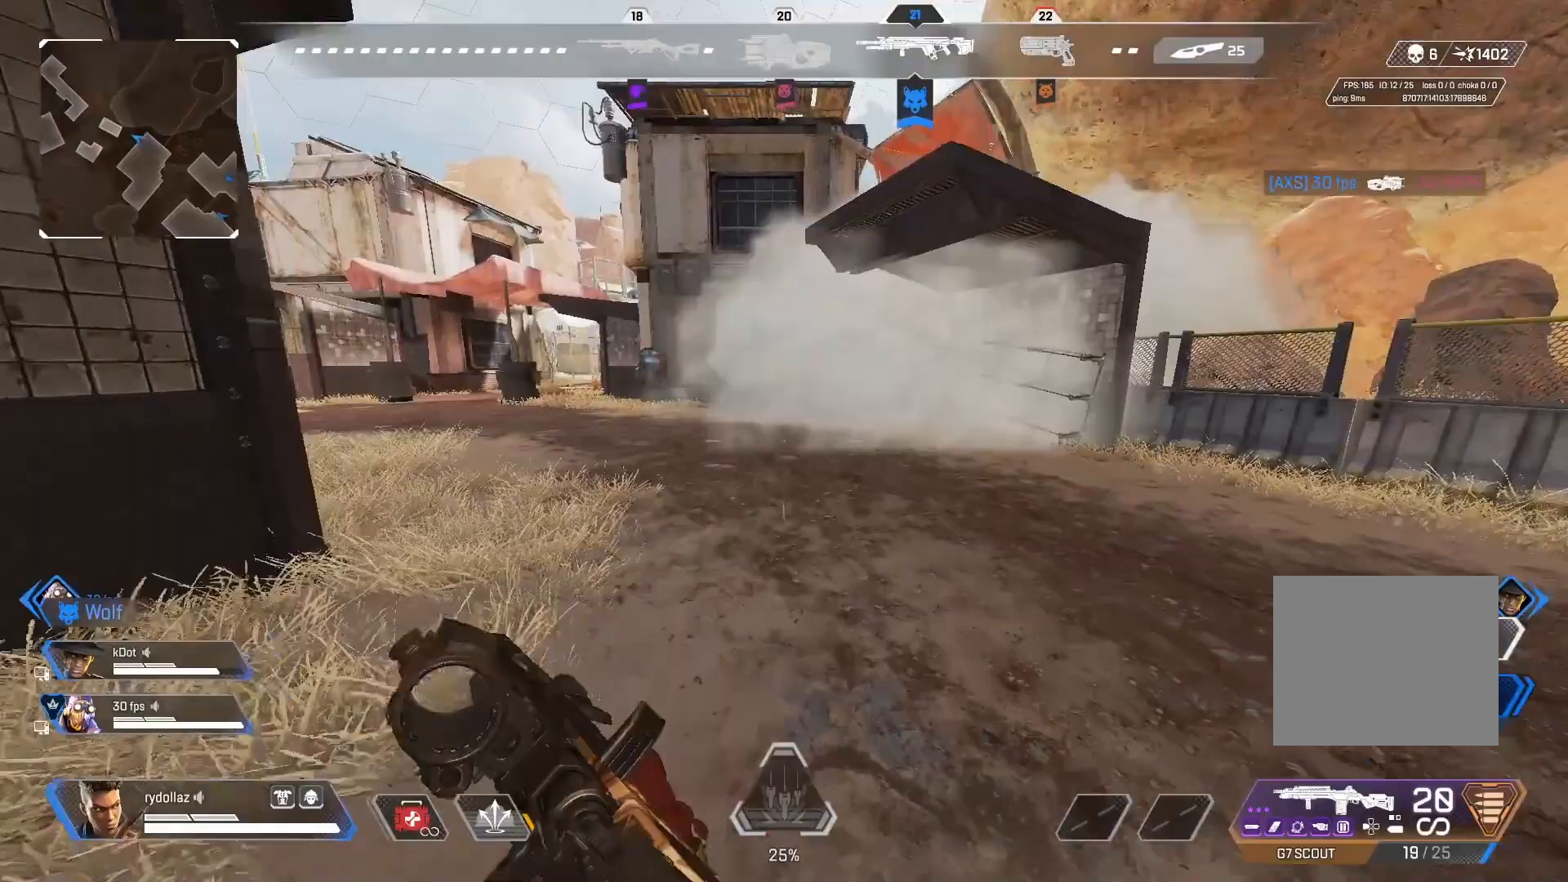
{"buttons": [], "left_stick": "down-left", "right_stick": "right", "events": [[17, "right_stick", "right"], [300, "left_stick", "down-left"]]}
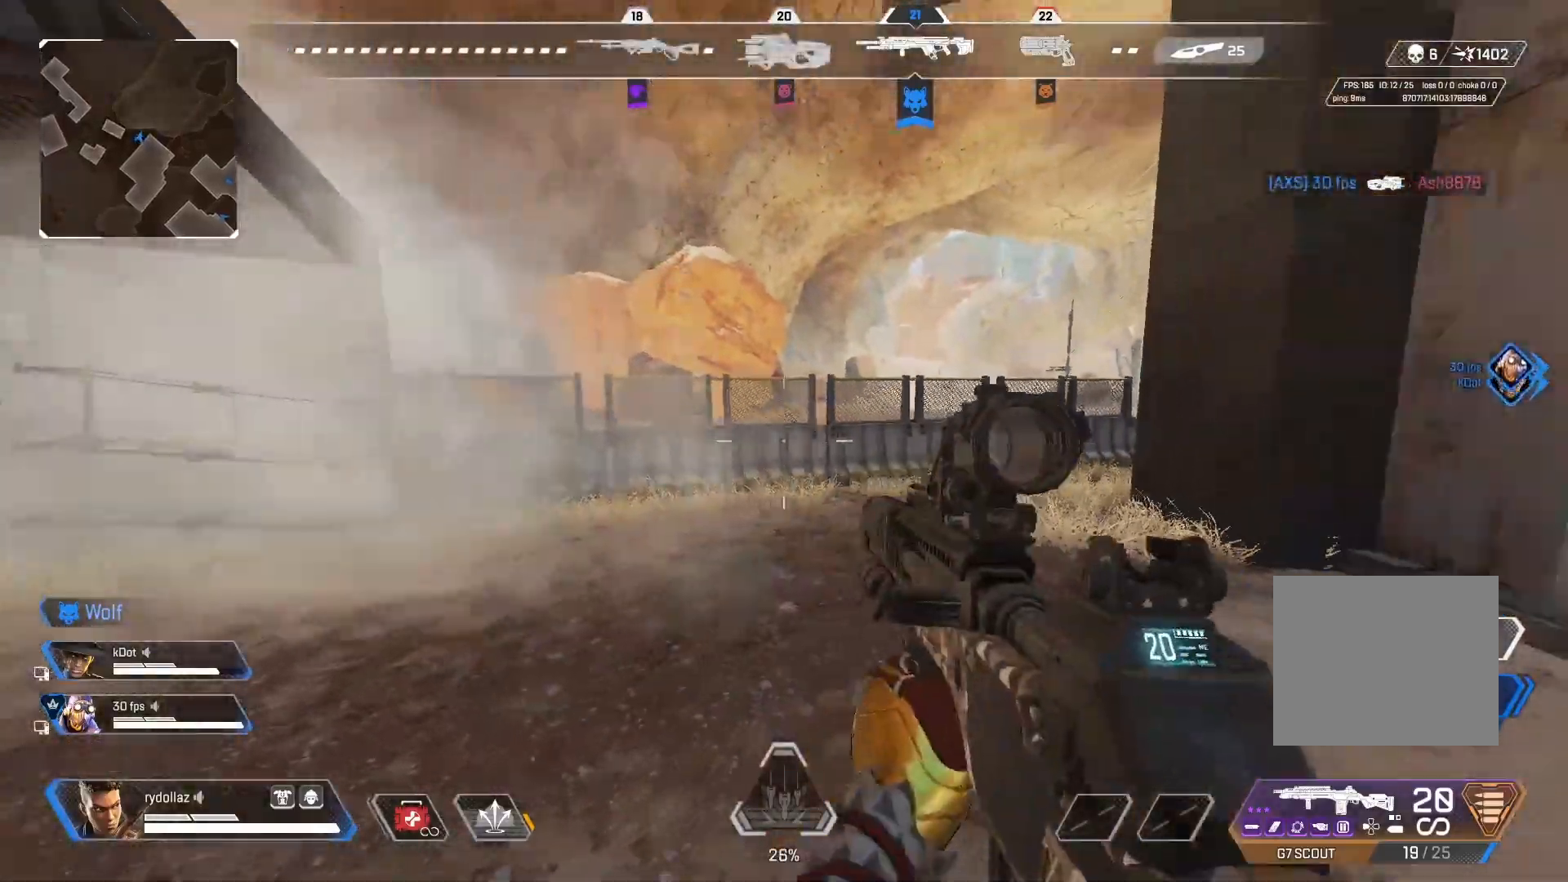
{"buttons": [], "left_stick": "up-left", "right_stick": "center", "events": [[300, "left_stick", "up-left"], [400, "right_stick", "center"]]}
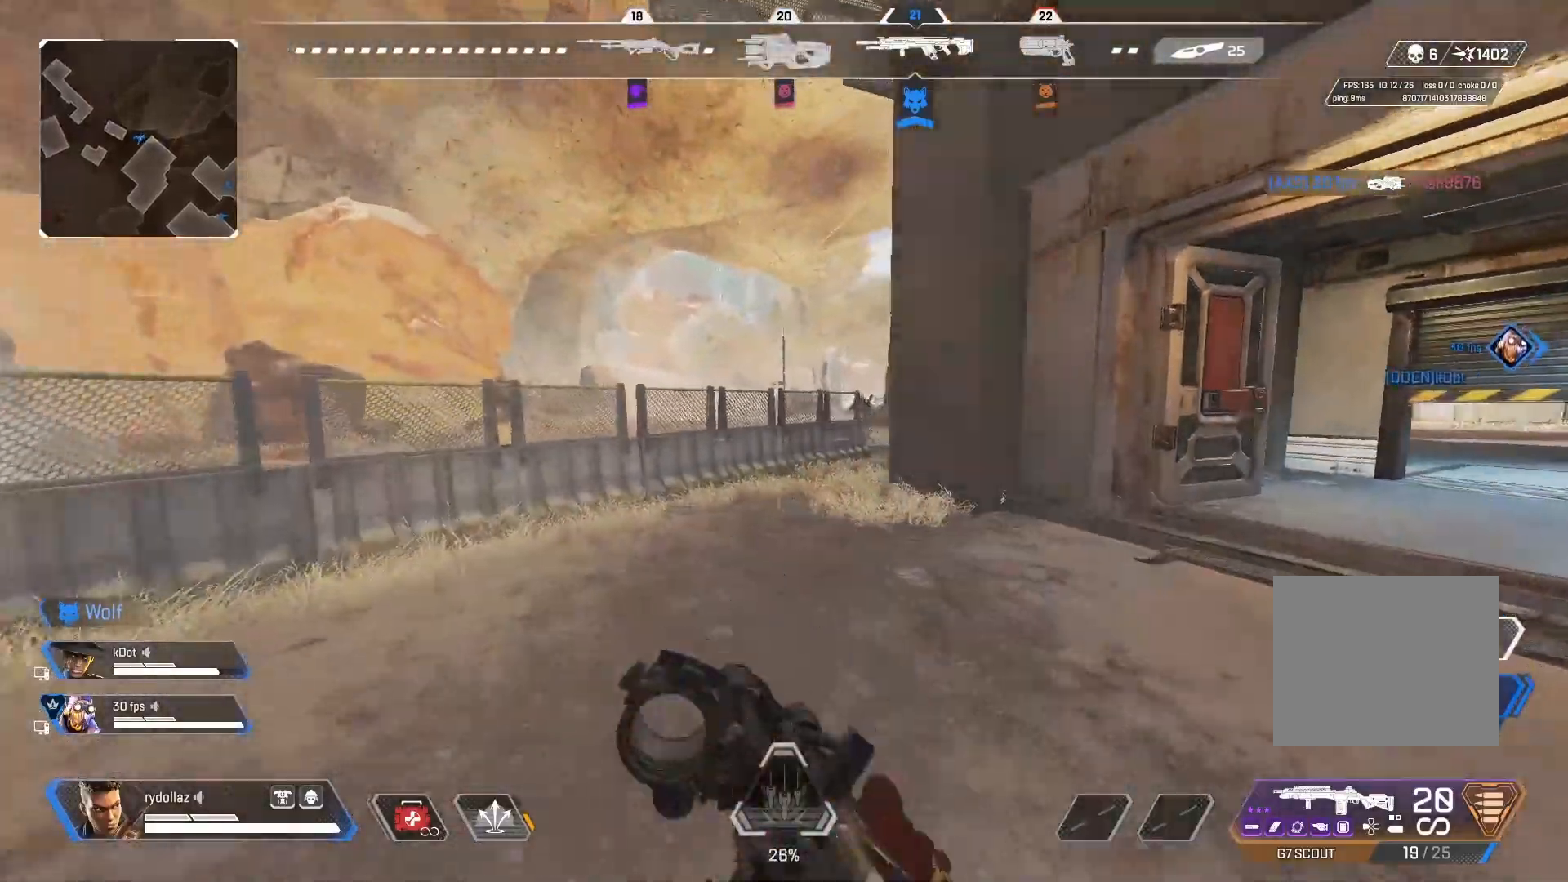
{"buttons": ["L1", "R1"], "left_stick": "left", "right_stick": "down-right", "events": [[17, "right_stick", "right"], [100, "L1", "down"], [300, "left_stick", "left"], [417, "R1", "down"], [500, "right_stick", "down-right"]]}
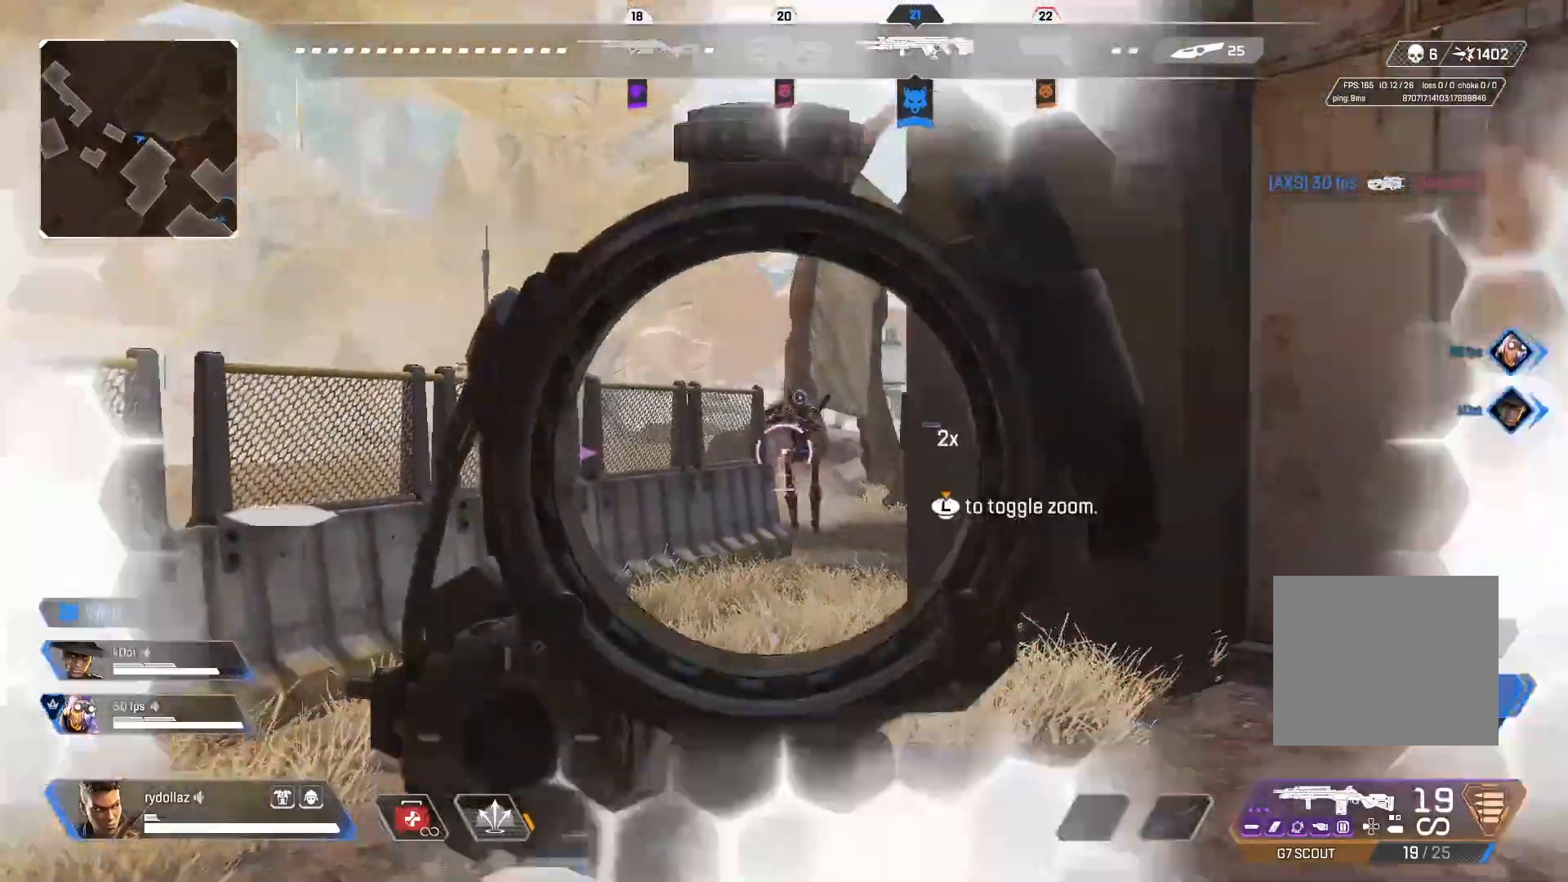
{"buttons": ["L1"], "left_stick": "down-right", "right_stick": "left", "events": [[17, "R1", "up"], [67, "left_stick", "down"], [83, "R1", "down"], [150, "right_stick", "center"], [183, "R1", "up"], [250, "R1", "down"], [250, "left_stick", "down-right"], [250, "right_stick", "left"], [317, "R1", "up"], [383, "R1", "down"], [483, "R1", "up"]]}
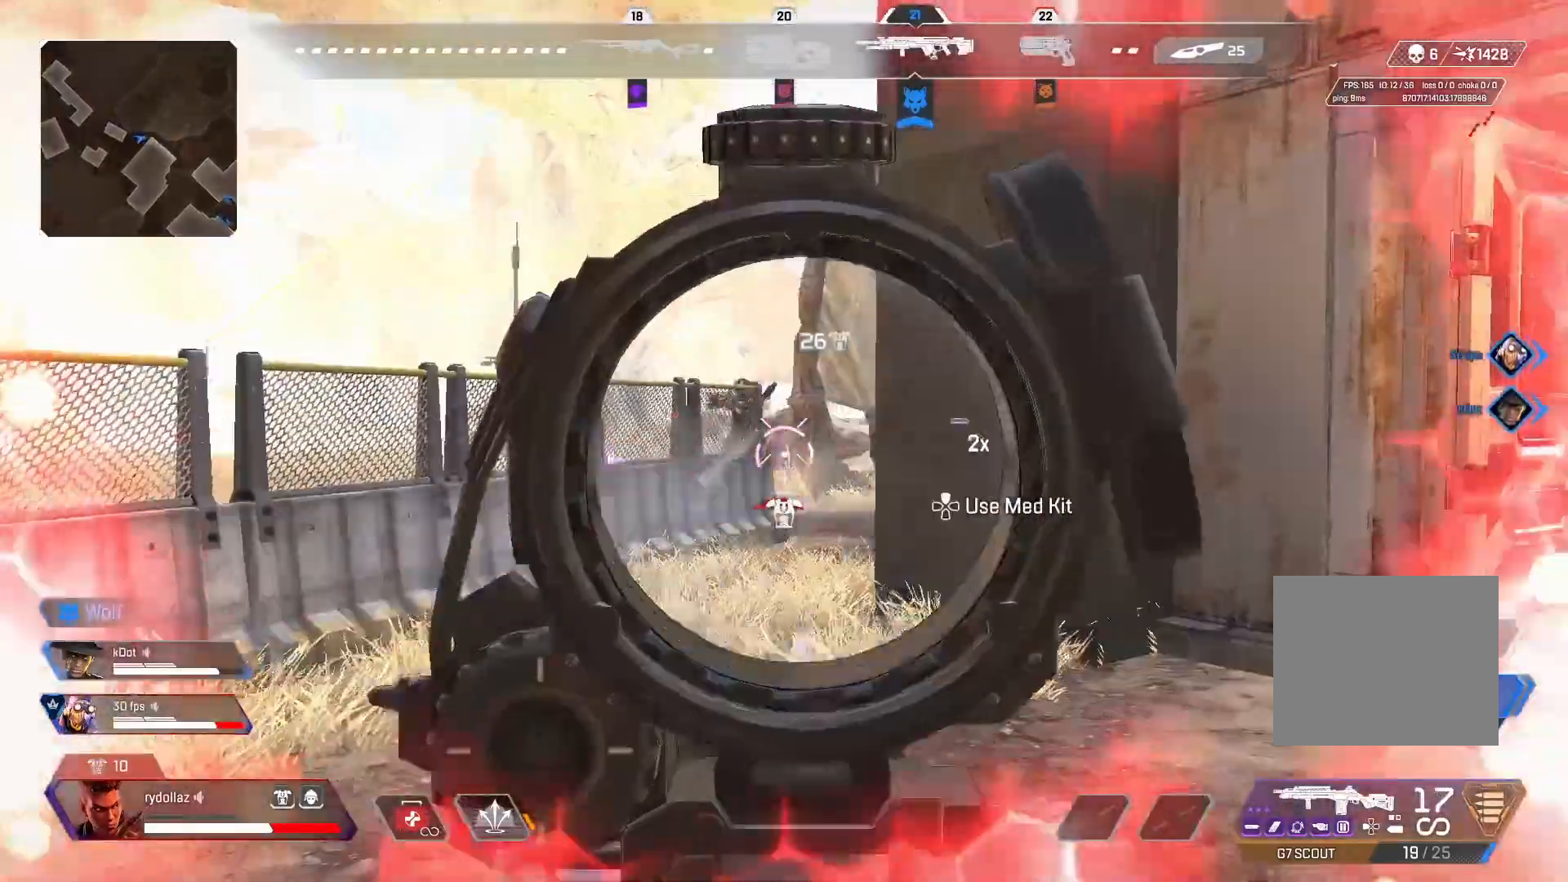
{"buttons": ["L1"], "left_stick": "right", "right_stick": "down-right", "events": [[33, "R1", "down"], [83, "left_stick", "right"], [133, "R1", "up"], [217, "R1", "down"], [300, "R1", "up"], [350, "R1", "down"], [350, "right_stick", "center"], [417, "right_stick", "right"], [450, "R1", "up"], [483, "right_stick", "down-right"]]}
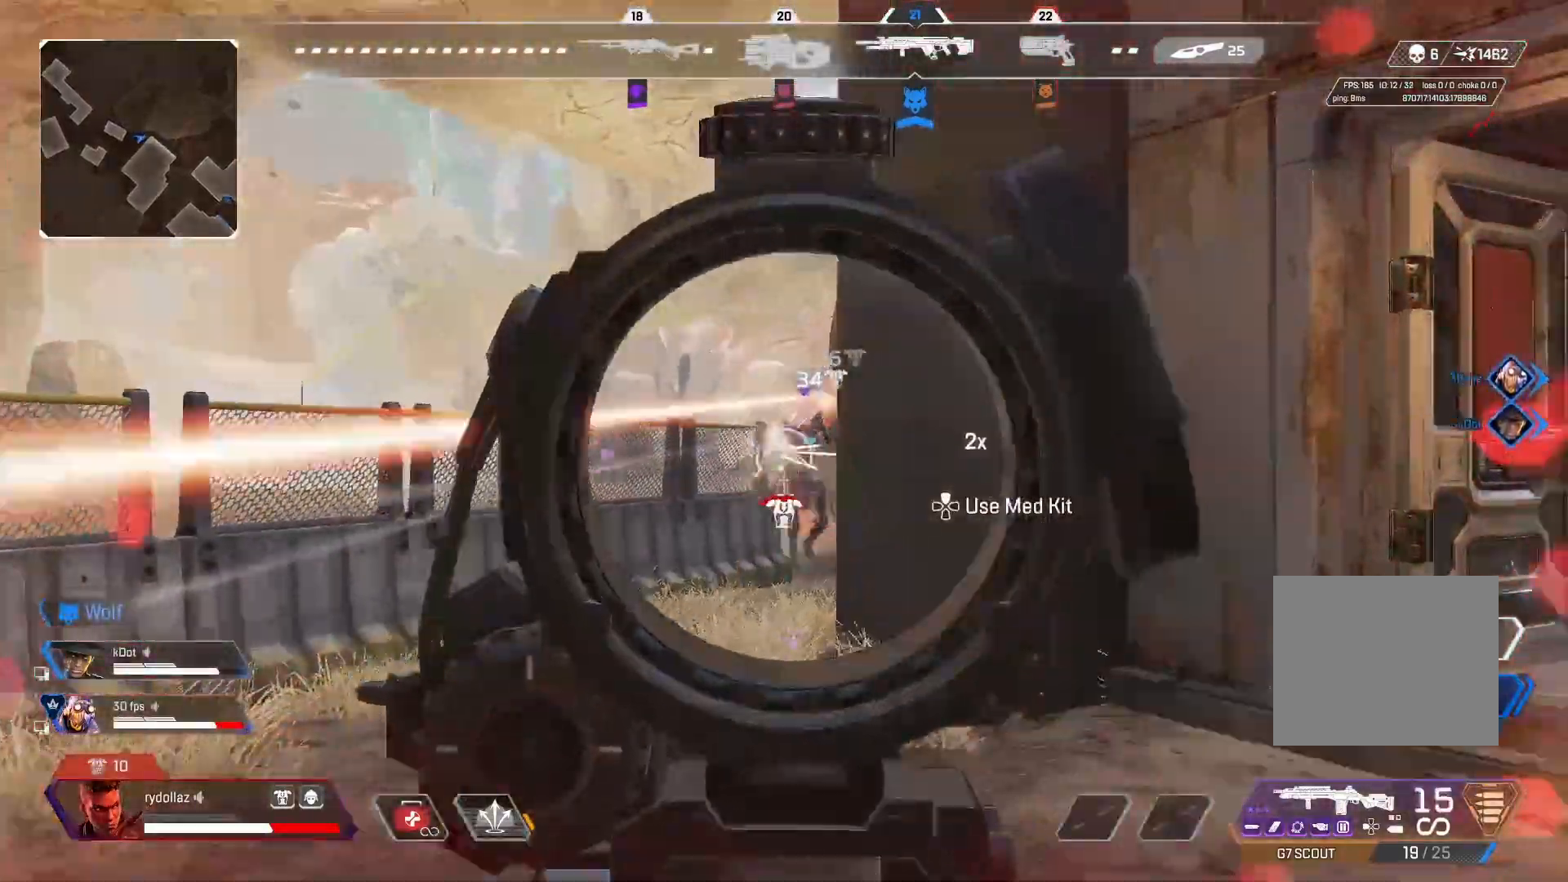
{"buttons": ["L1", "R1"], "left_stick": "right", "right_stick": "left", "events": [[33, "R1", "down"], [100, "left_stick", "left"], [117, "R1", "up"], [183, "R1", "down"], [250, "right_stick", "down-left"], [267, "R1", "up"], [350, "R1", "down"], [350, "right_stick", "left"], [400, "left_stick", "right"], [450, "R1", "up"], [500, "R1", "down"]]}
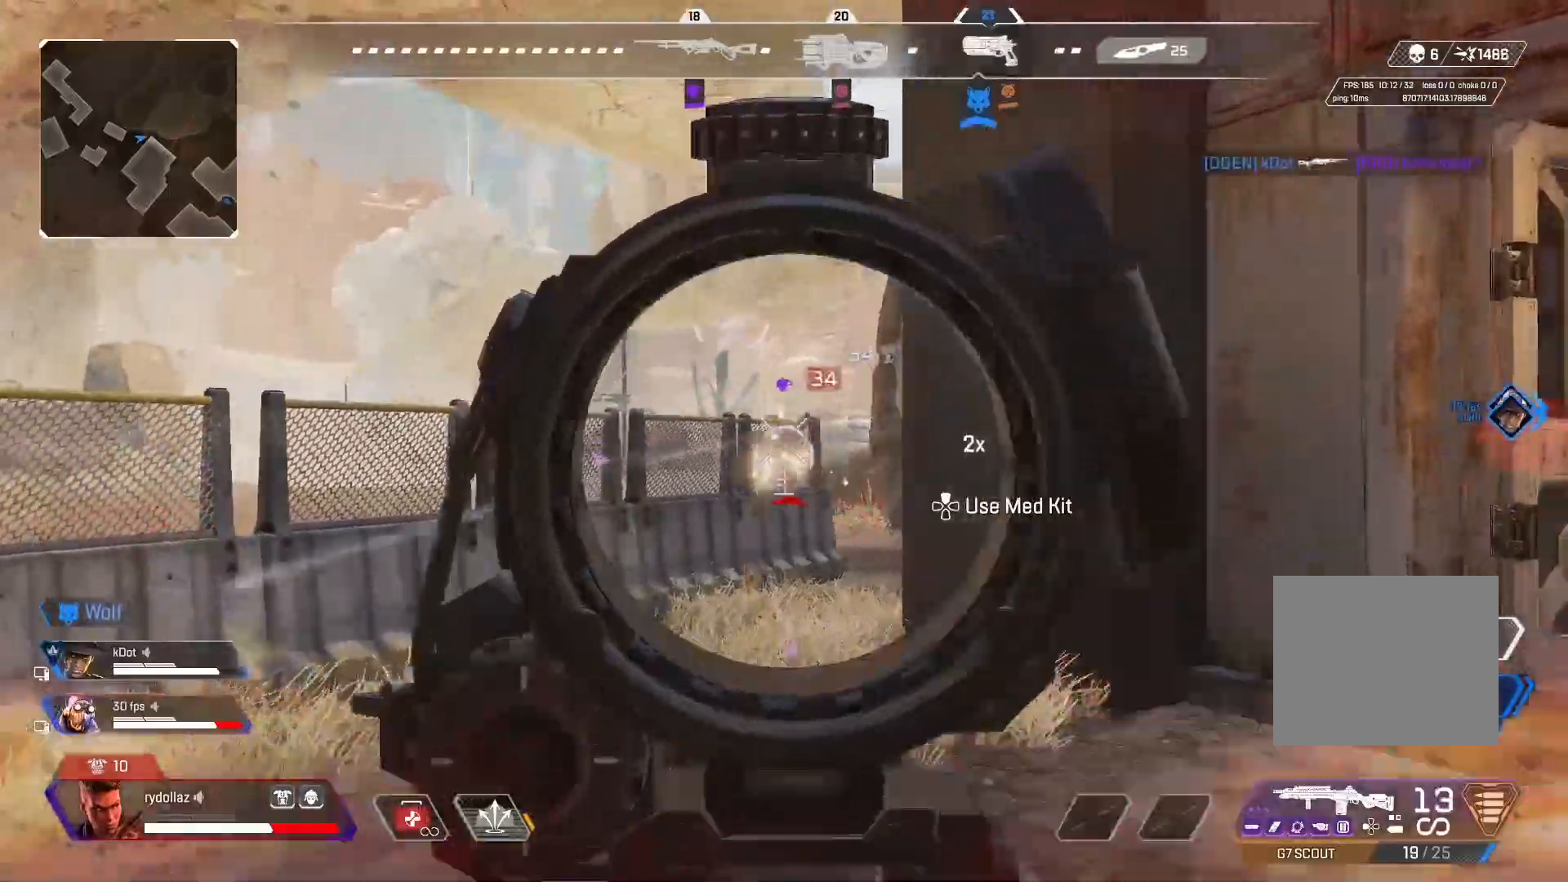
{"buttons": ["L1", "R1"], "left_stick": "right", "right_stick": "left", "events": [[33, "right_stick", "center"], [117, "R1", "up"], [183, "R1", "down"], [267, "R1", "up"], [267, "right_stick", "down-left"], [350, "R1", "down"], [433, "R1", "up"], [500, "R1", "down"], [500, "right_stick", "left"]]}
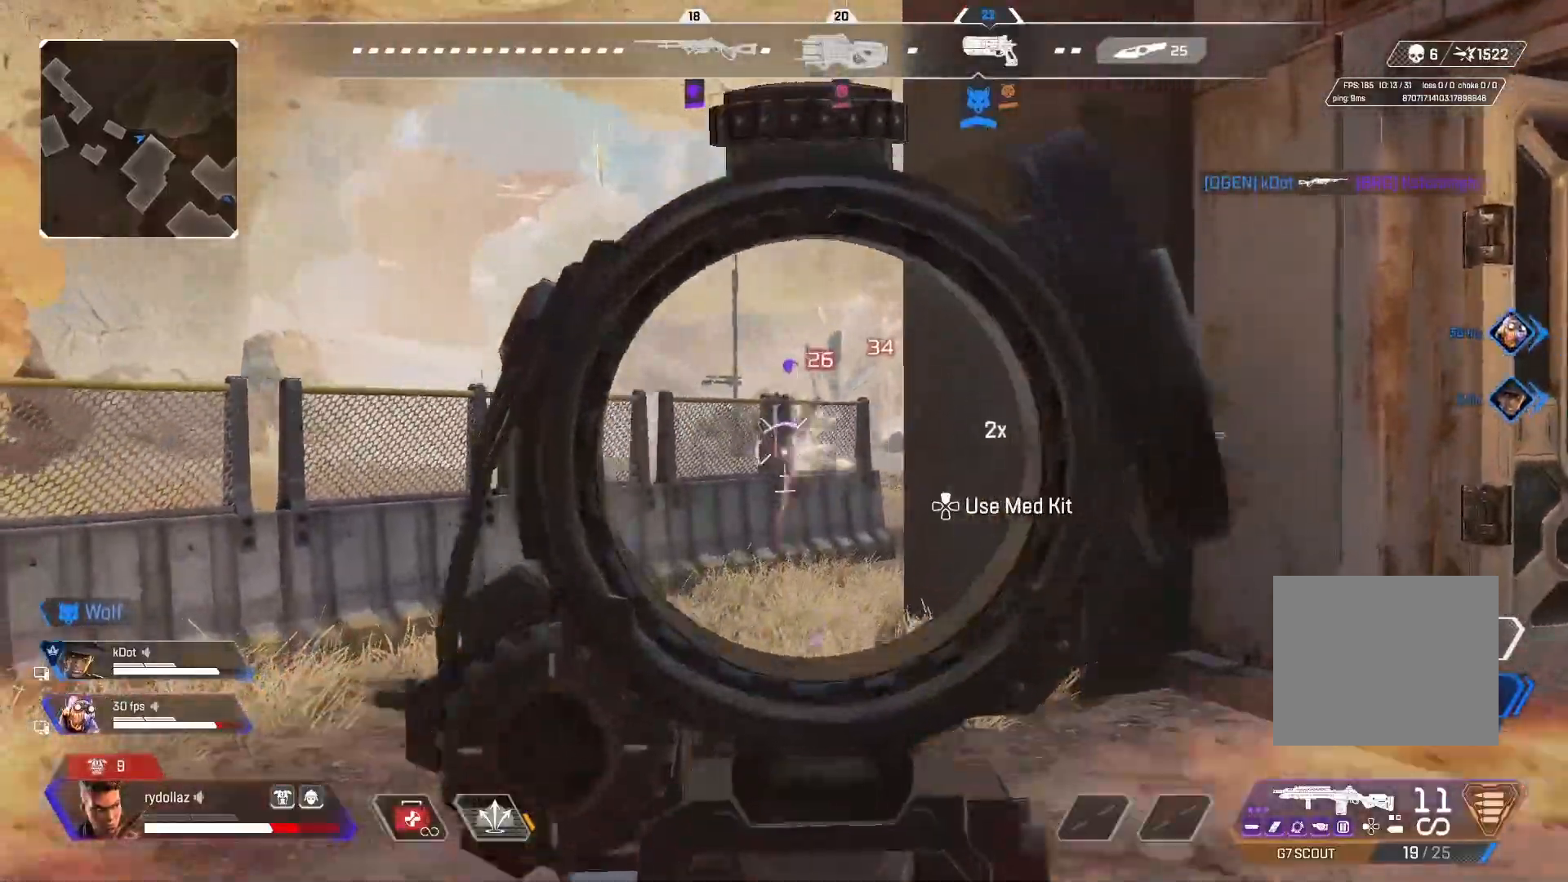
{"buttons": ["L1", "R1"], "left_stick": "up-left", "right_stick": "right", "events": [[100, "R1", "up"], [167, "R1", "down"], [250, "R1", "up"], [317, "R1", "down"], [317, "right_stick", "right"], [350, "left_stick", "up-left"], [417, "R1", "up"], [483, "R1", "down"]]}